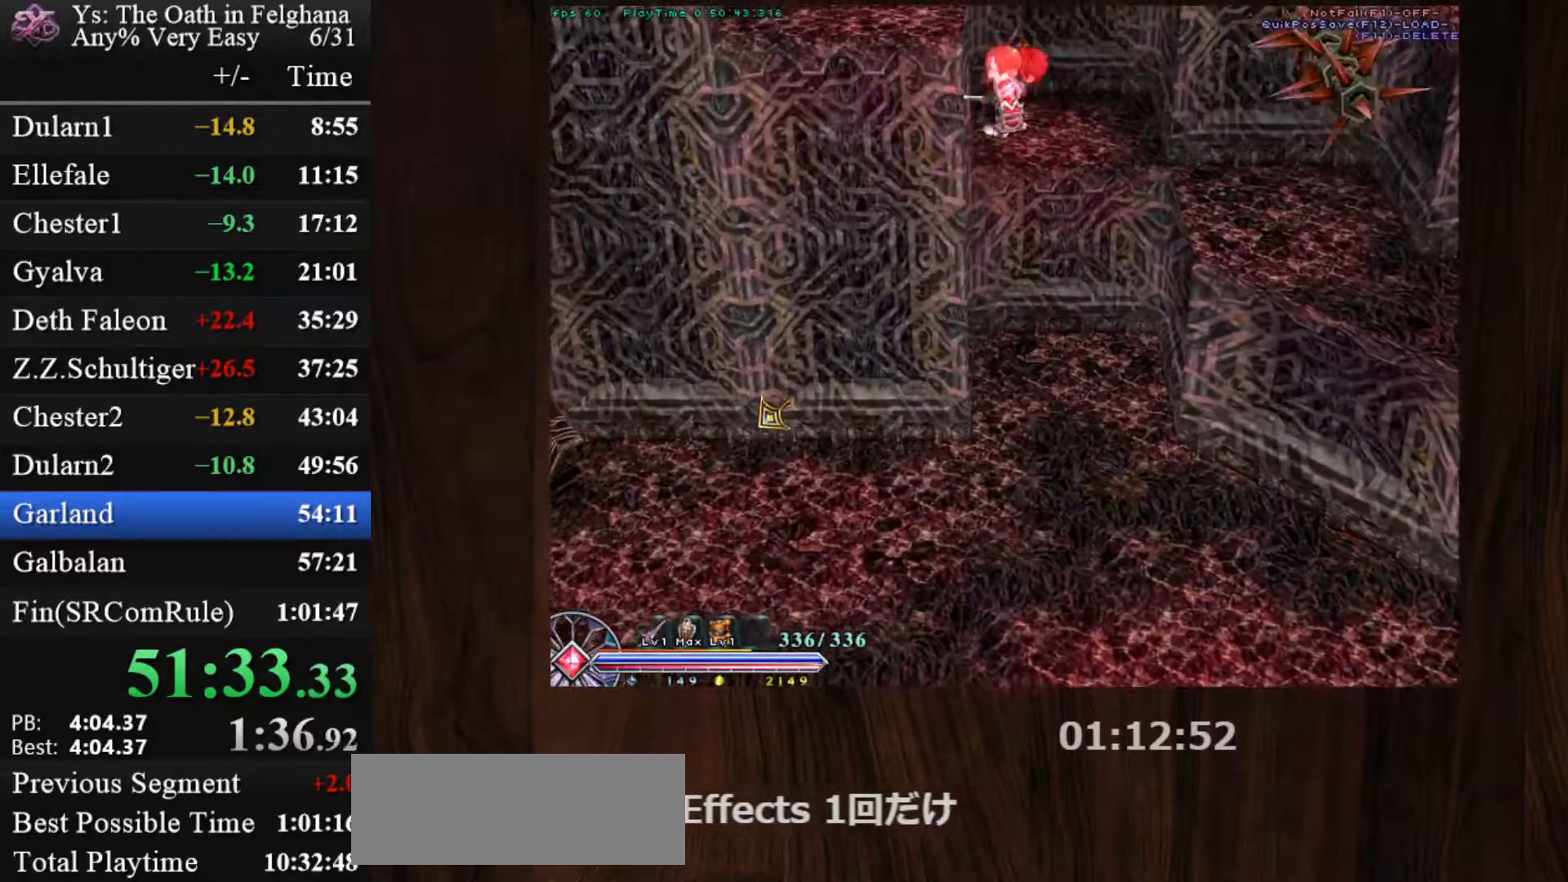
Gameplay with keyboard and mouse; each line is a JSON object with the keys and mouse buttons held at the frame after it. "events" lists presses ("down") and releases ("up") of "c", "ctrl", "d", "down", "left", "right", "s", "shift", "space", "up", "v", "x", "z", "mouse_left", "mouse_wheel" and "mouse_right" between this image and that frame as [ms after this image, input, new state], when the widget could be followed in between. "mouse_left", "mouse_wheel", "mouse_right" = the "left", "wheel", "right" buttons of the "mouse" list. No other keys are recorded. "wheel" means that the mouse wheel is clicked or scrolled. Mouse movement is not recorded. Not read: other_keys.
{"keys": ["c", "x"], "mouse": ["left"], "events": [[467, "x", "down"]]}
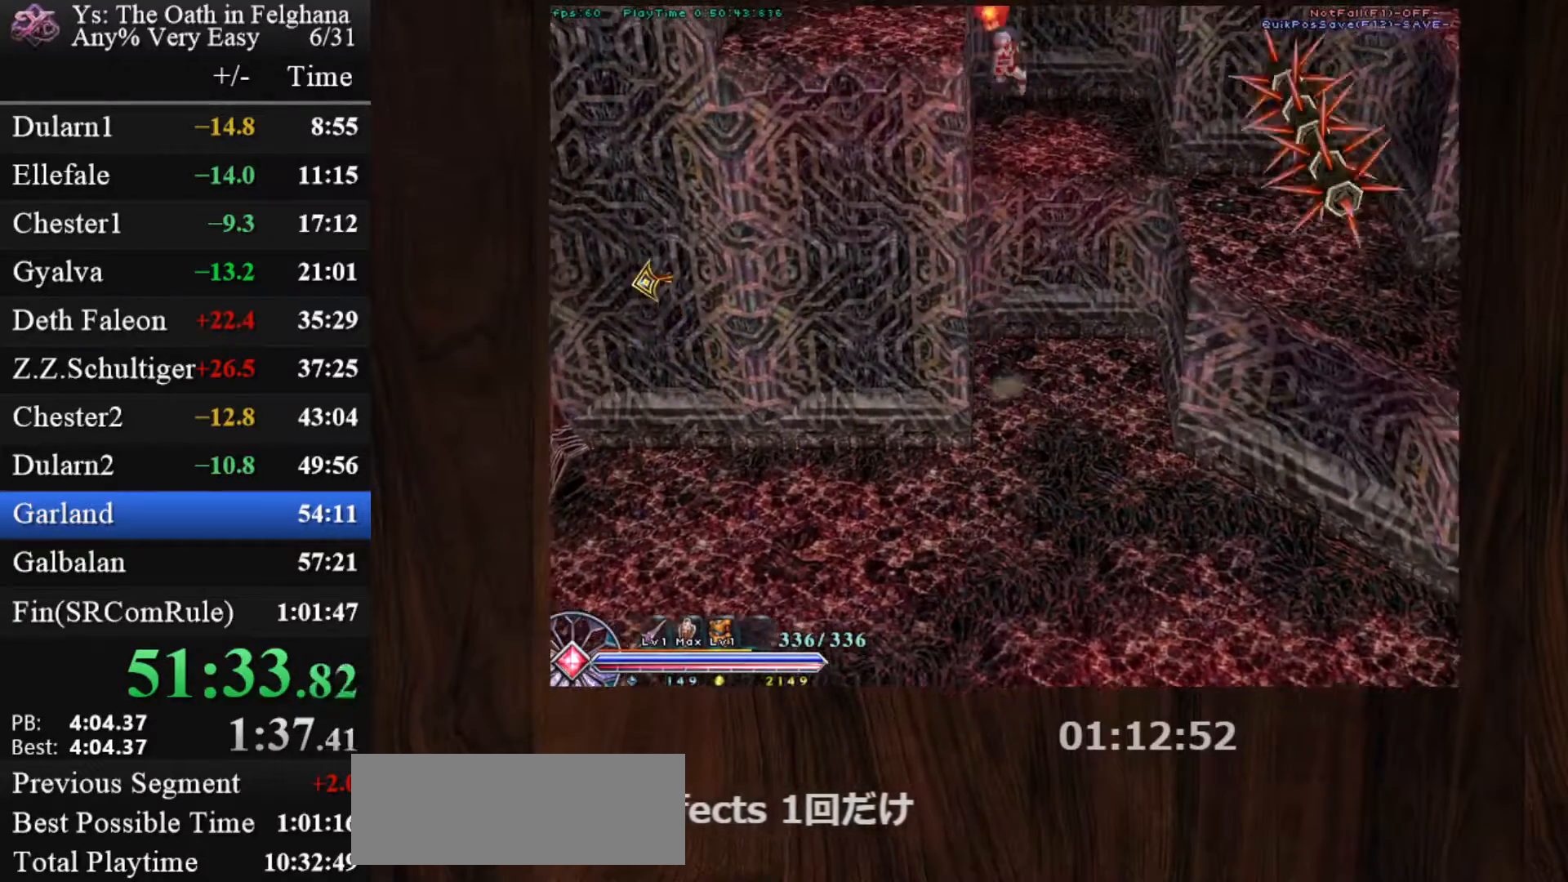
{"keys": ["c"], "mouse": ["left"], "events": [[100, "x", "up"], [150, "x", "down"], [283, "x", "up"]]}
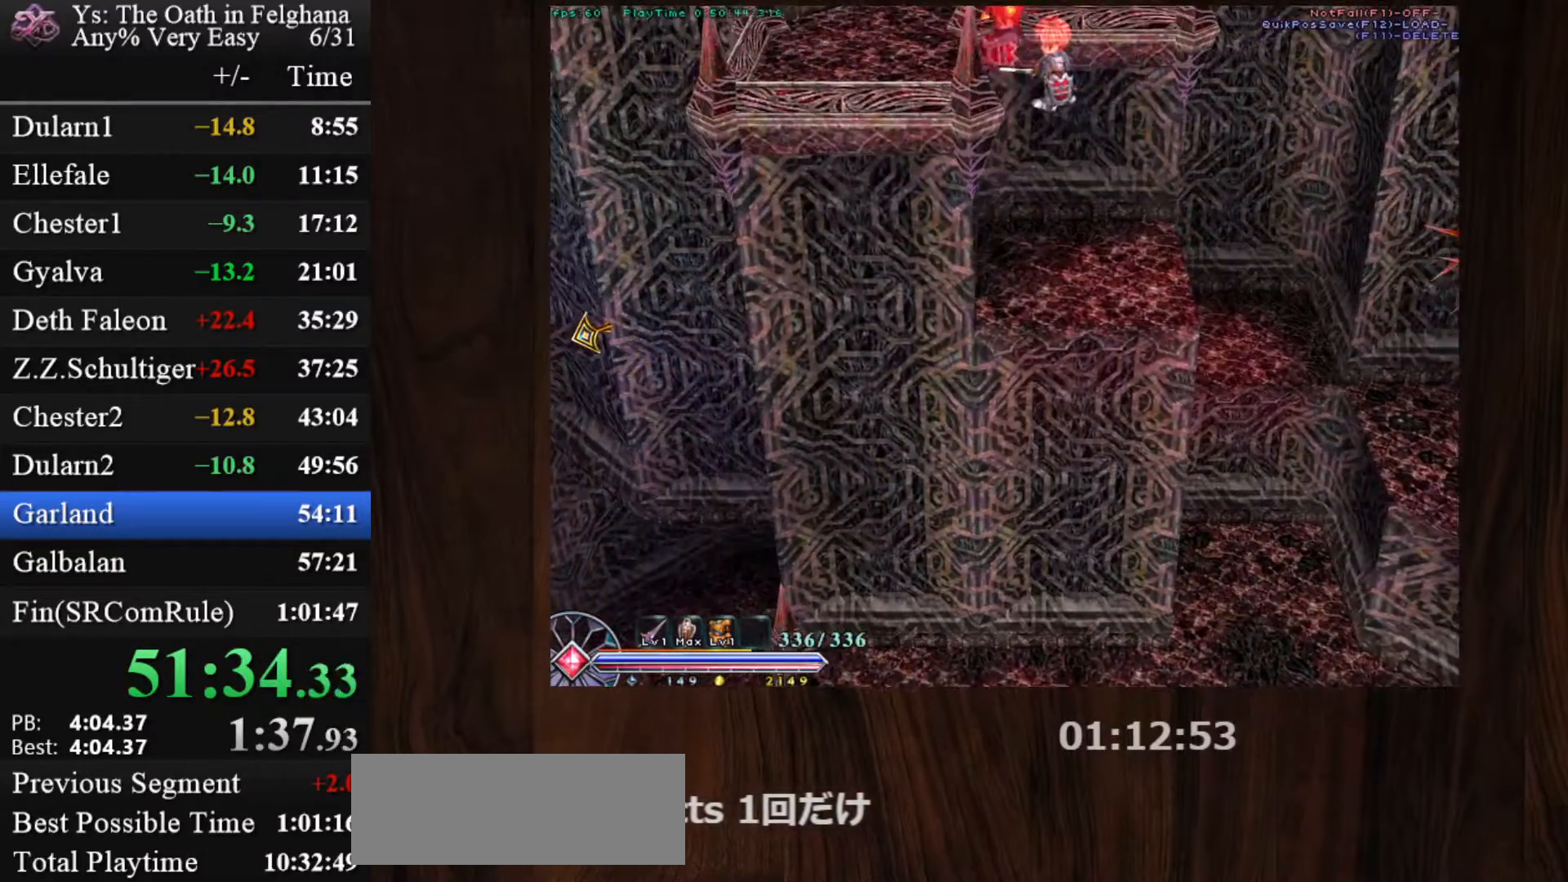
{"keys": ["c"], "mouse": ["left"], "events": [[350, "x", "down"], [483, "x", "up"]]}
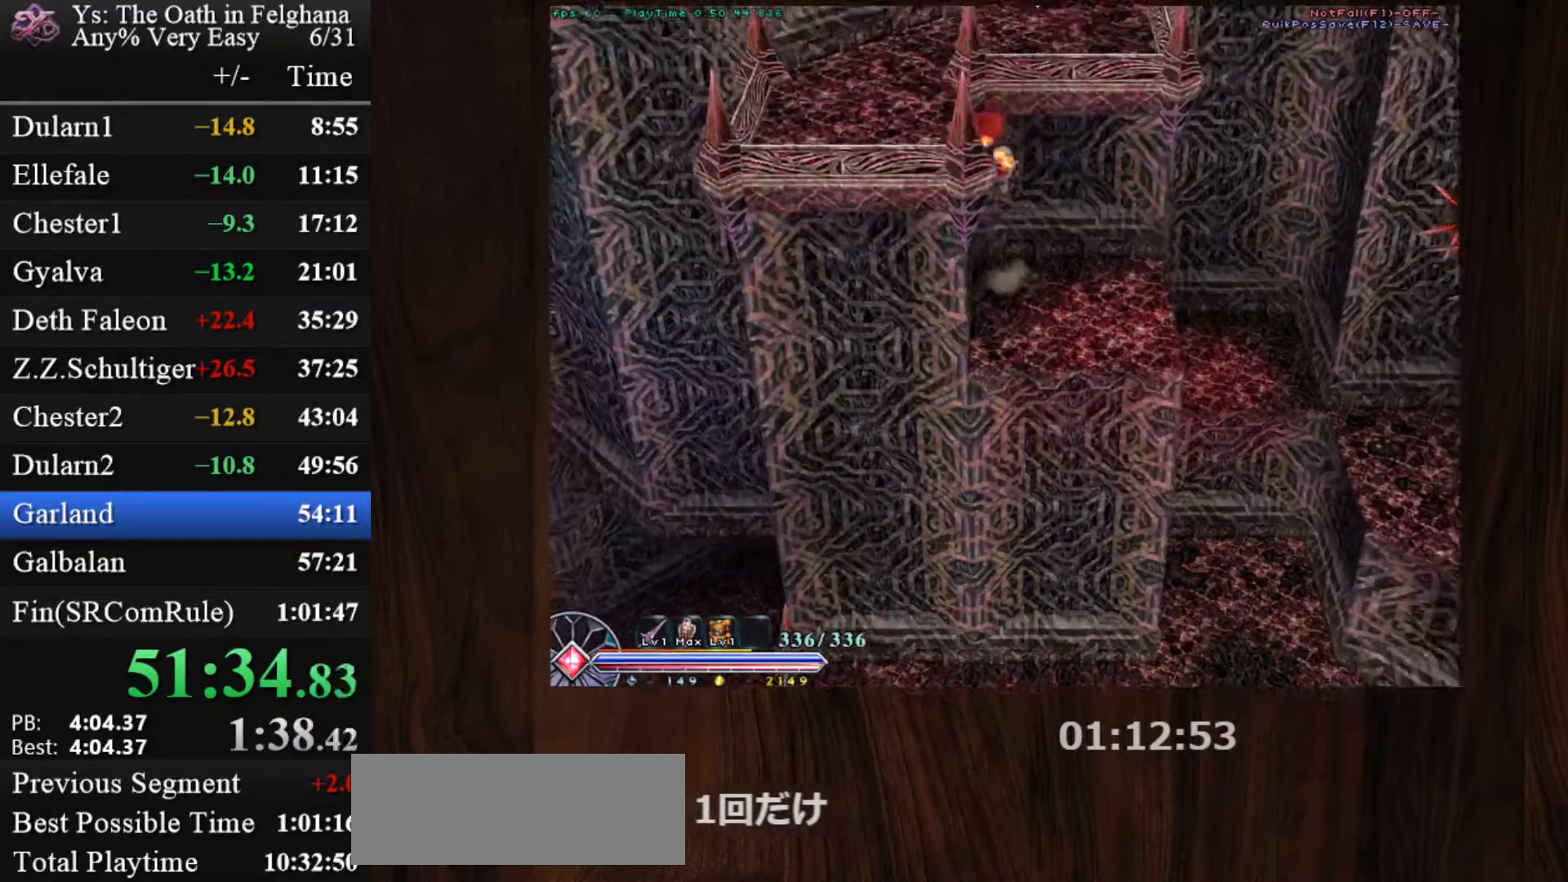
{"keys": ["c"], "mouse": ["left"], "events": [[83, "x", "down"], [233, "x", "up"]]}
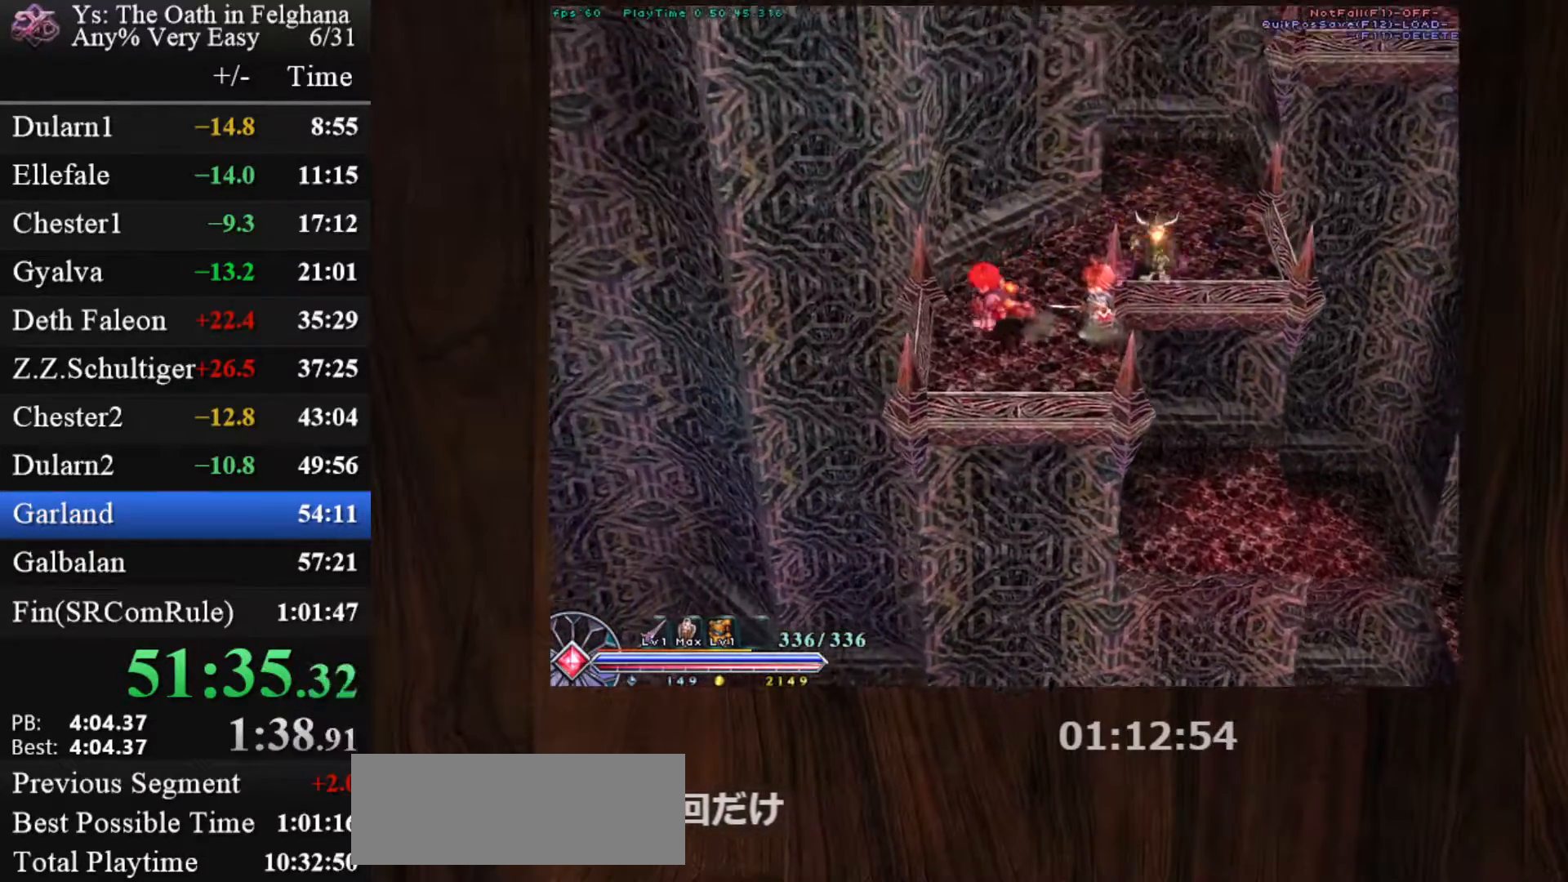
{"keys": ["c"], "mouse": ["left"], "events": [[283, "x", "down"], [433, "x", "up"]]}
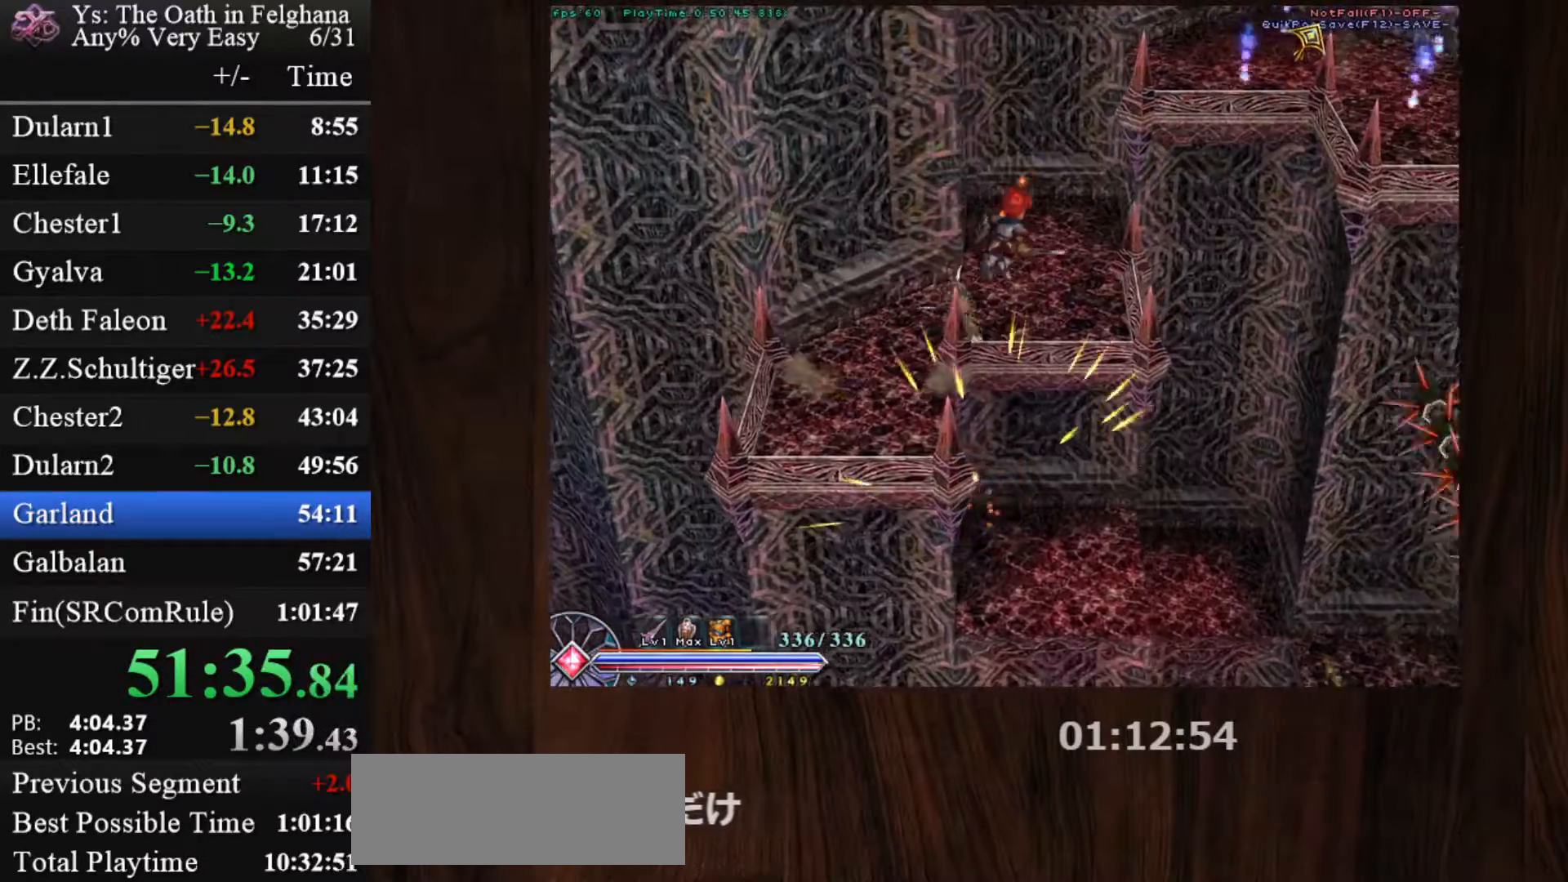
{"keys": ["c"], "mouse": ["left"], "events": [[117, "x", "down"], [250, "x", "up"]]}
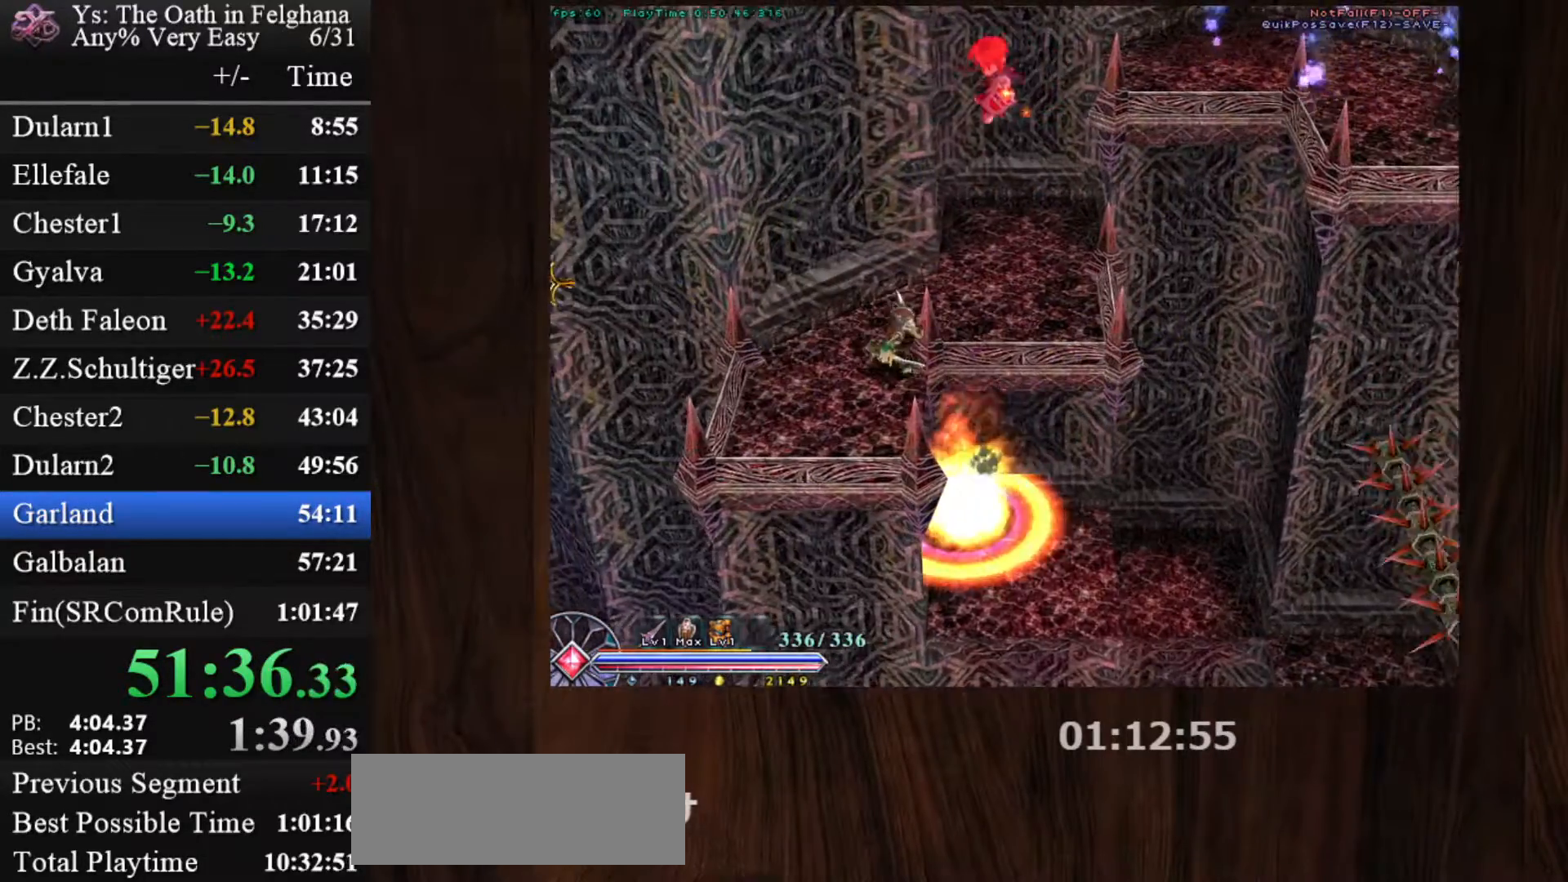
{"keys": ["c", "x"], "mouse": ["left"], "events": [[417, "x", "down"]]}
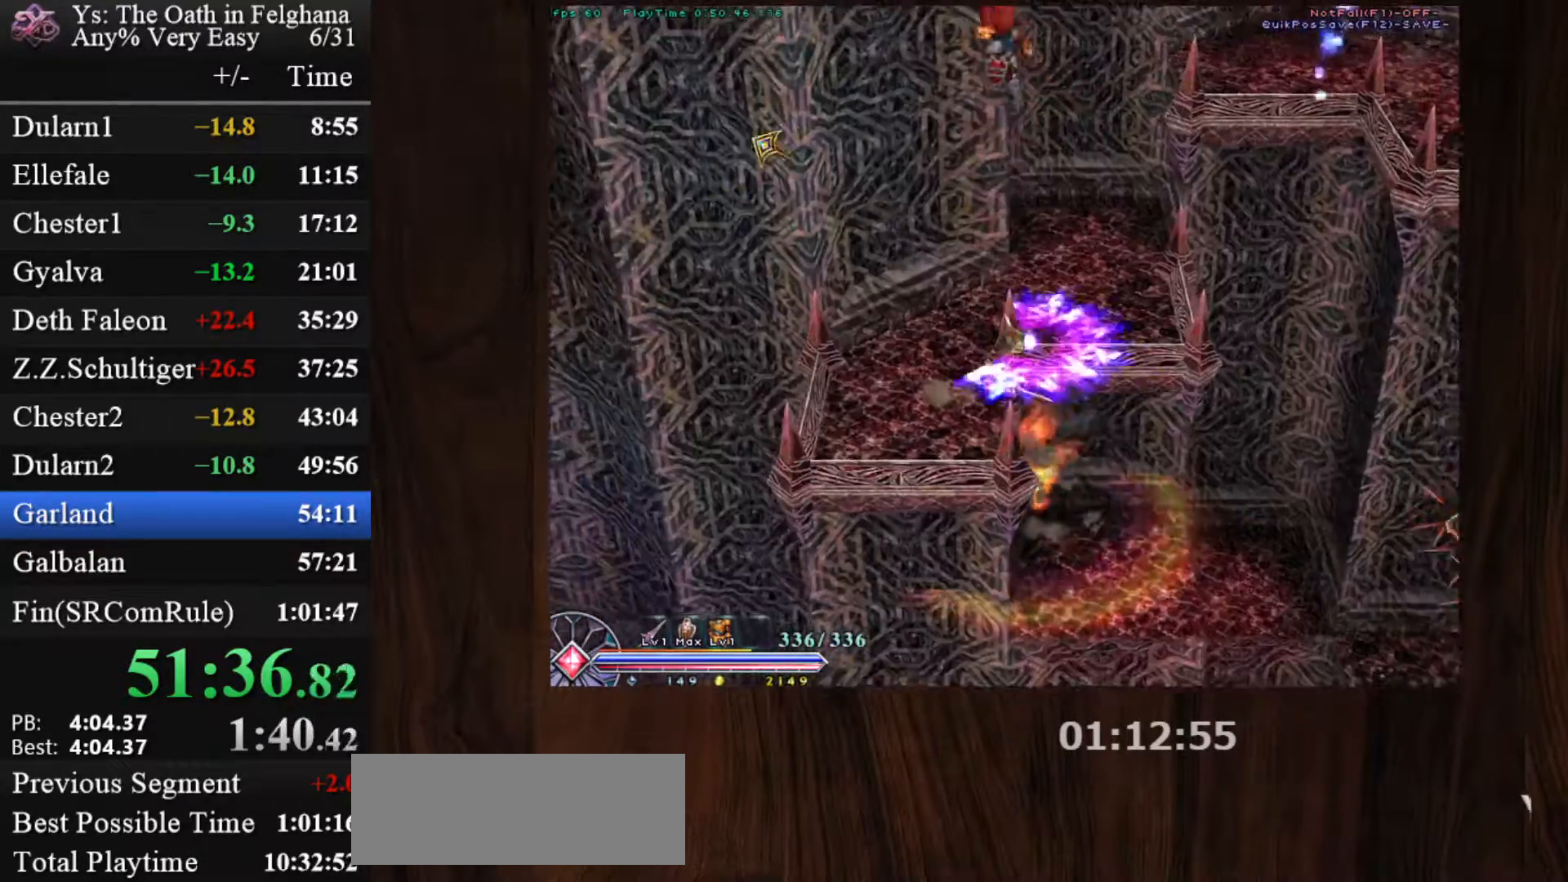
{"keys": ["c"], "mouse": ["left"], "events": [[50, "x", "up"], [150, "x", "down"], [283, "x", "up"]]}
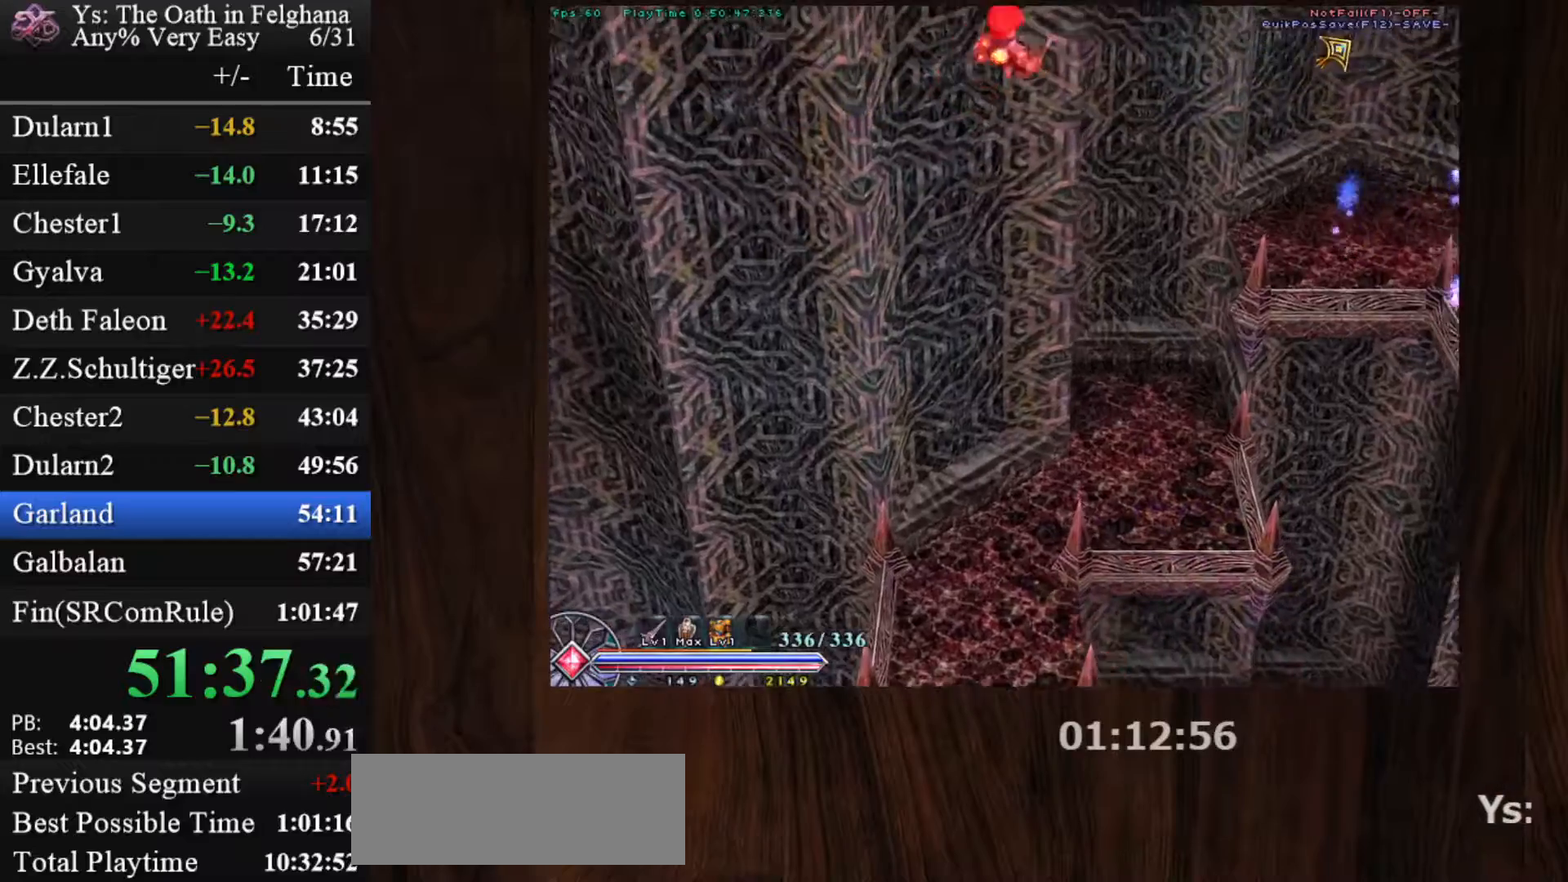
{"keys": ["c"], "mouse": ["left"], "events": []}
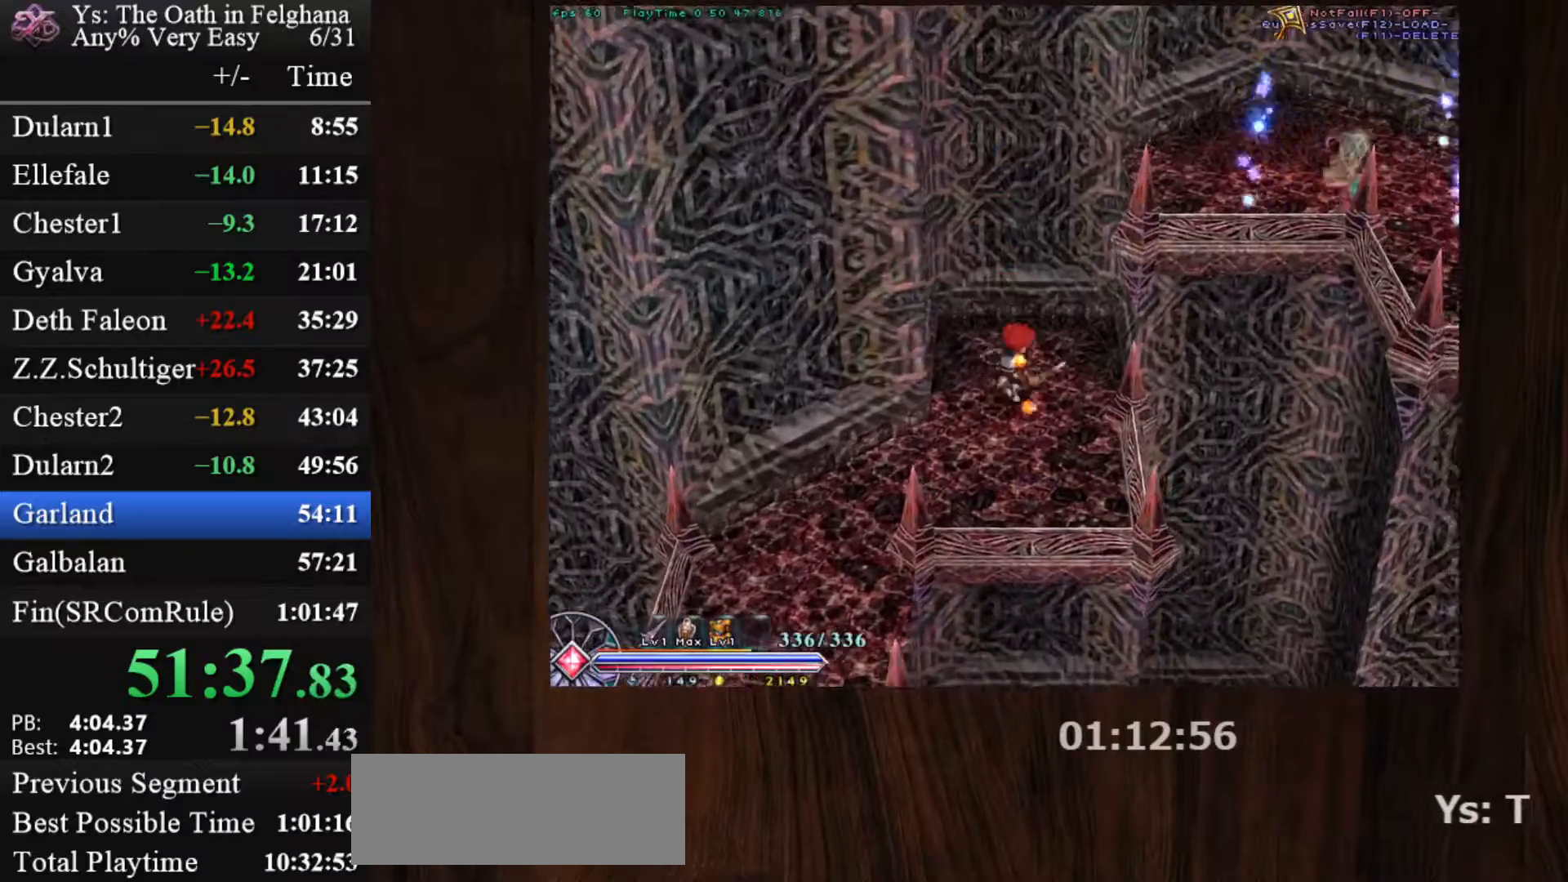
{"keys": ["c"], "mouse": ["left"], "events": [[83, "x", "down"], [217, "x", "up"]]}
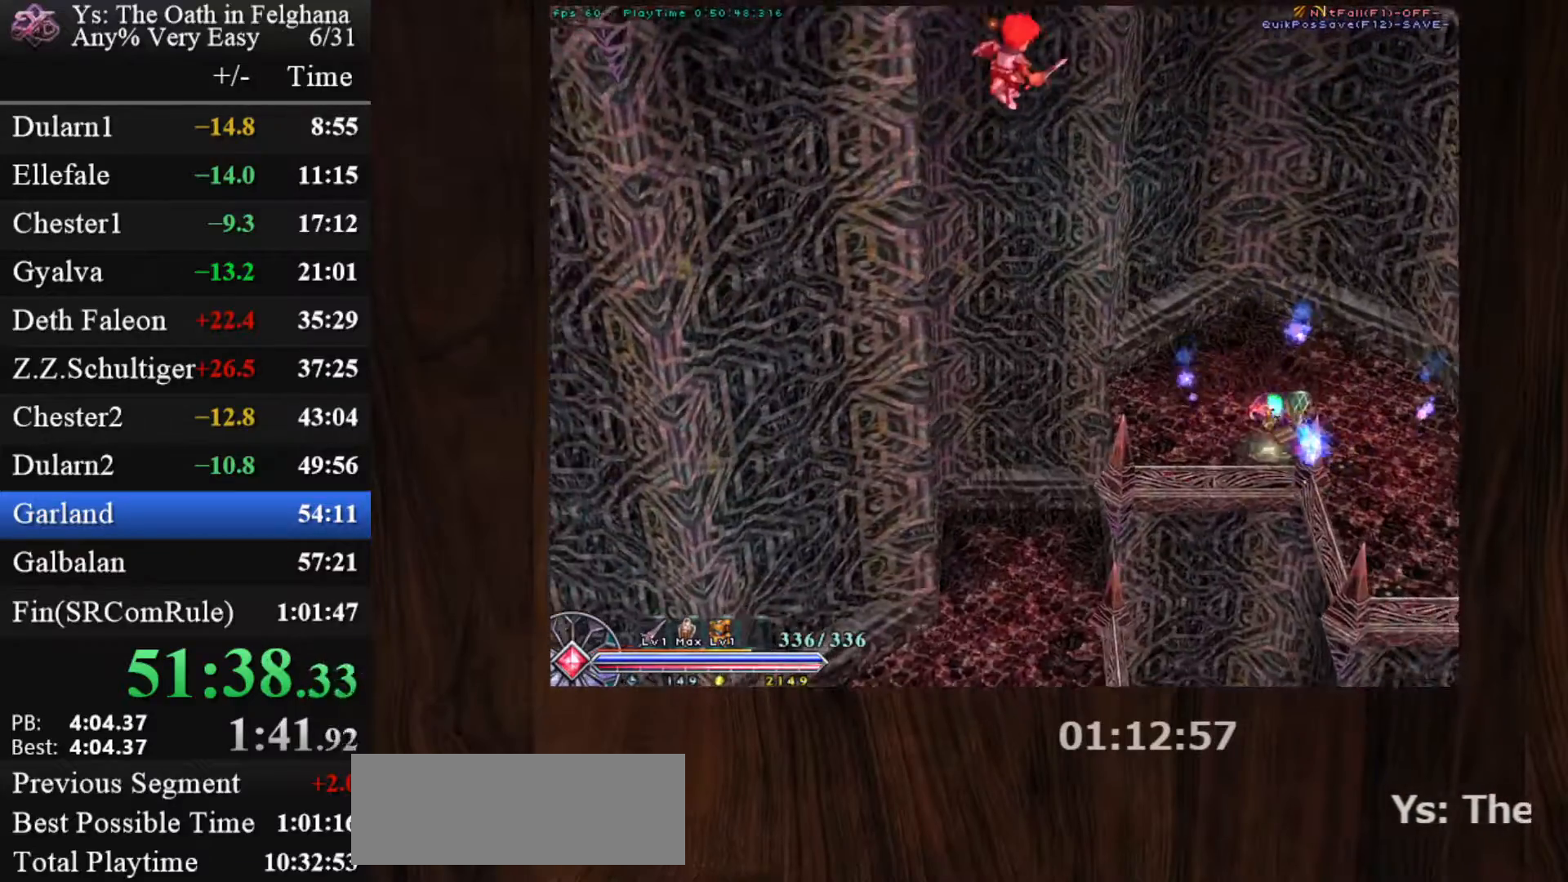
{"keys": ["c"], "mouse": ["left"], "events": [[50, "x", "down"], [283, "x", "up"]]}
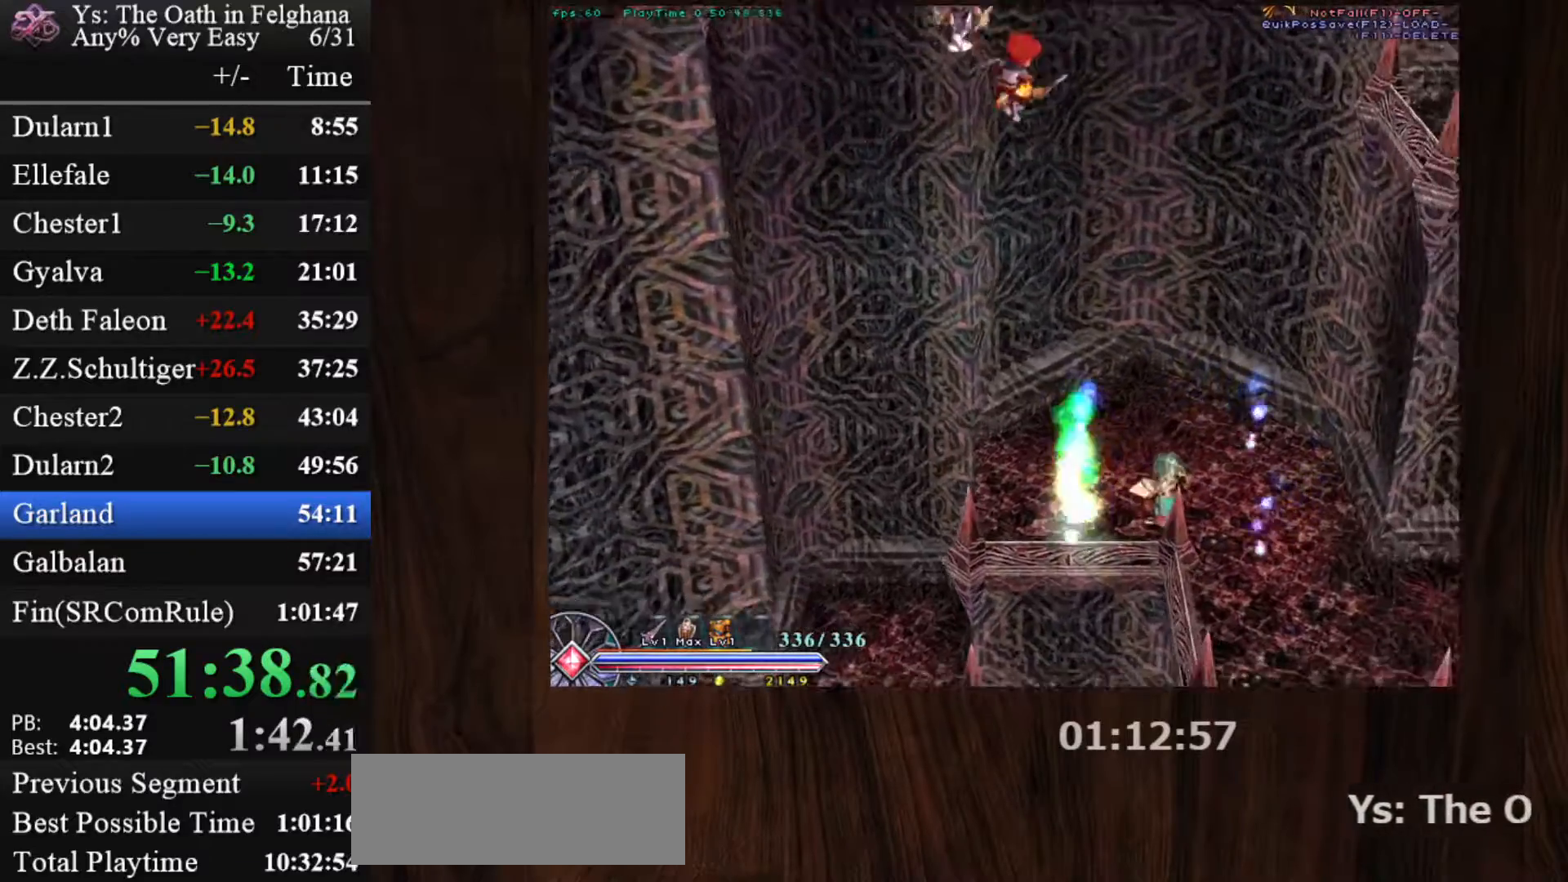
{"keys": ["c", "x"], "mouse": ["left"], "events": [[350, "x", "down"]]}
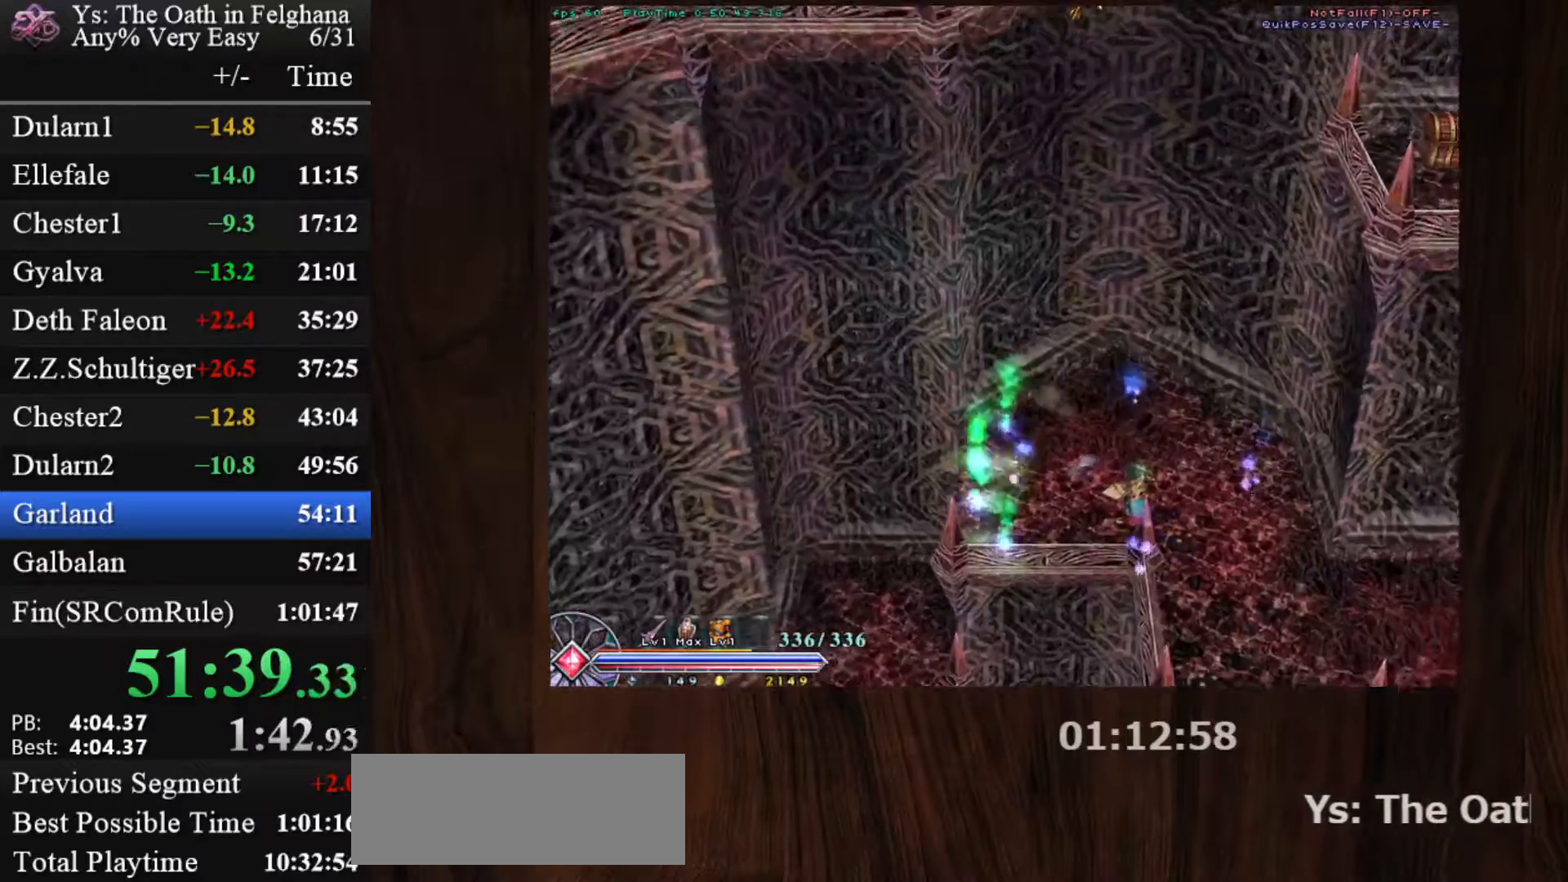
{"keys": ["c"], "mouse": ["left"], "events": [[33, "x", "up"], [183, "x", "down"], [317, "x", "up"]]}
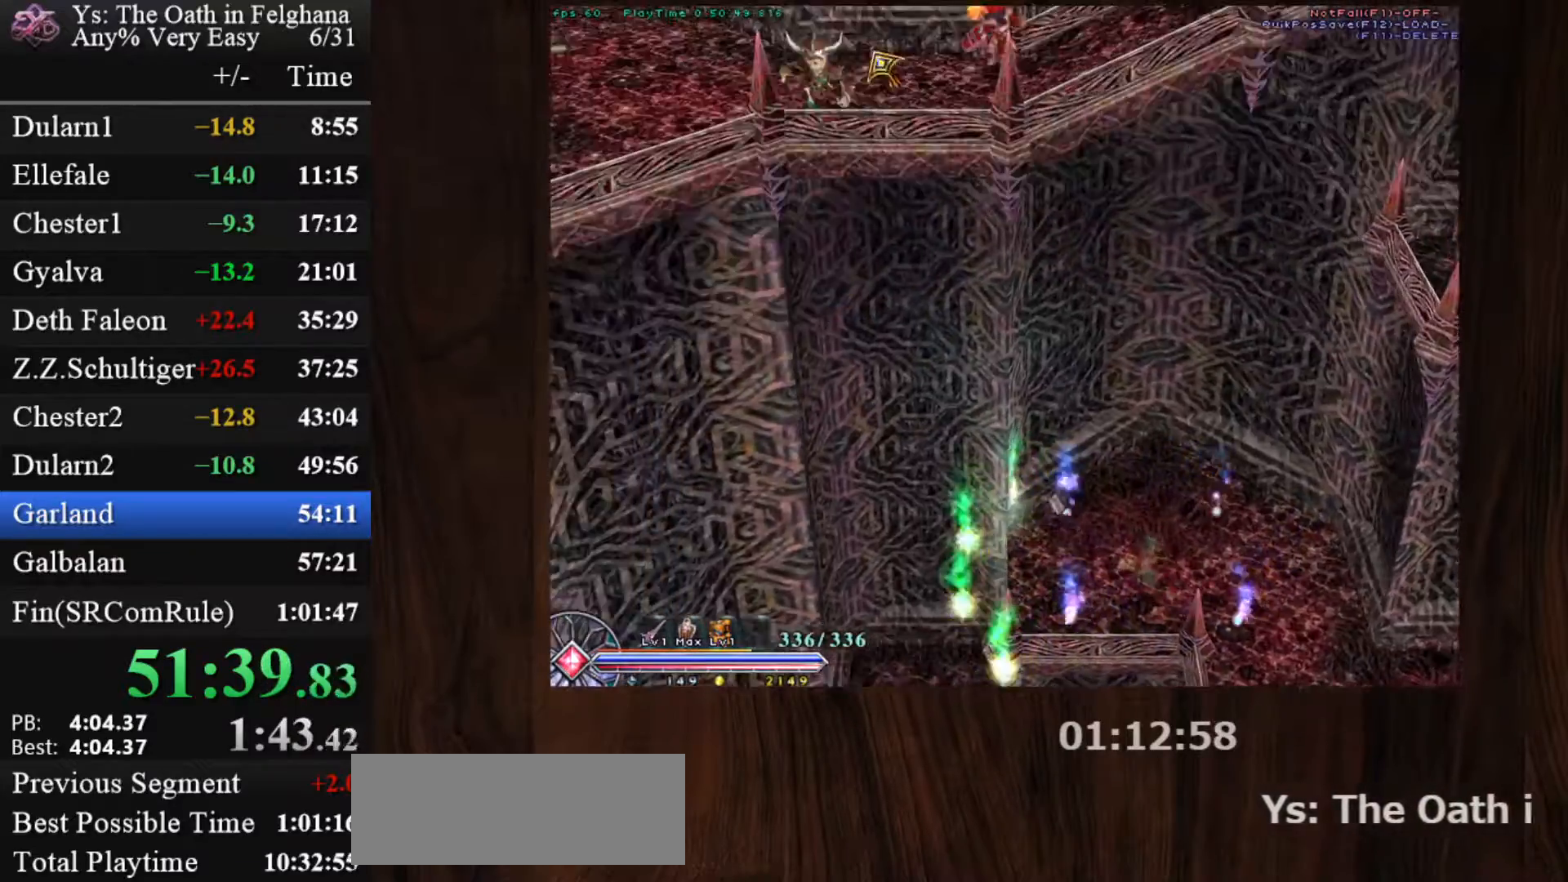
{"keys": ["c"], "mouse": ["left"], "events": []}
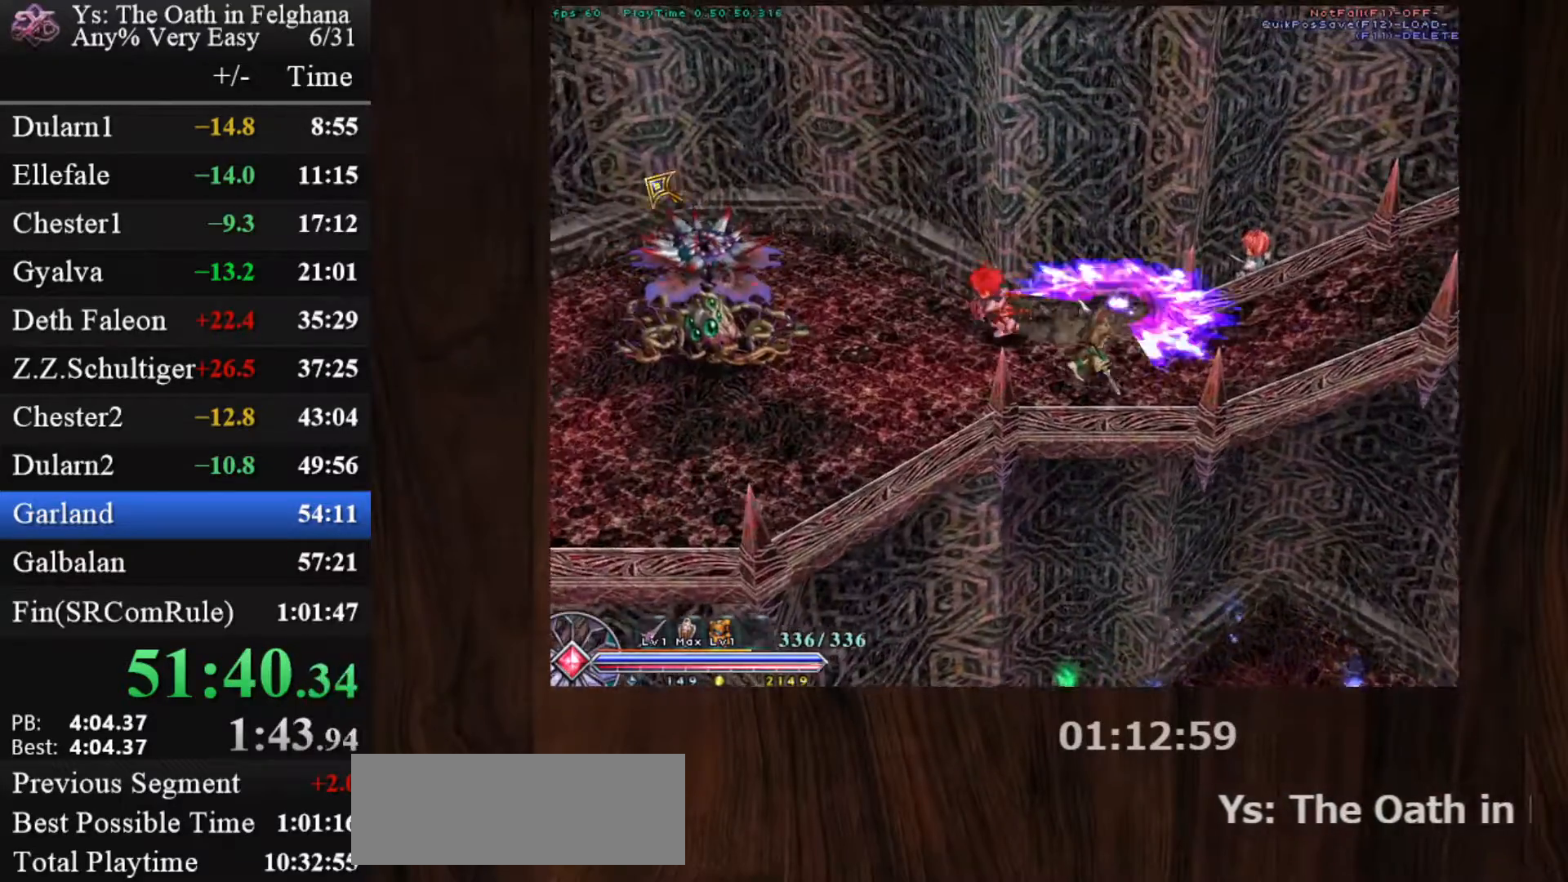
{"keys": ["c", "ctrl"], "mouse": [], "events": [[133, "ctrl", "down"], [150, "mouse_left", "up"], [317, "z", "down"], [500, "z", "up"]]}
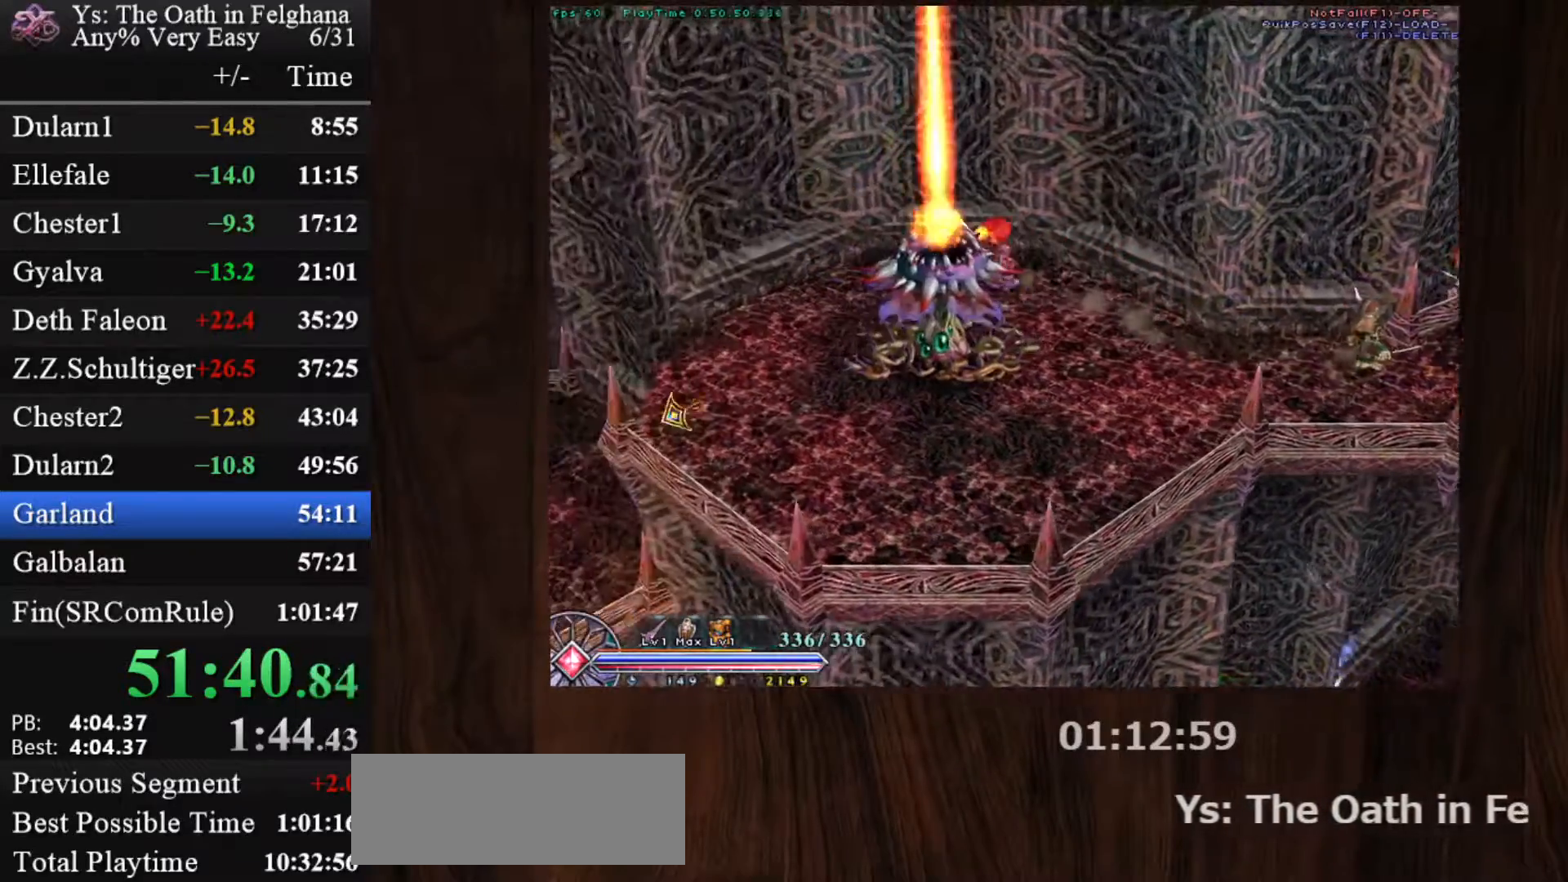
{"keys": ["c", "ctrl"], "mouse": [], "events": [[100, "mouse_left", "down"], [283, "z", "down"], [383, "mouse_left", "up"], [467, "z", "up"]]}
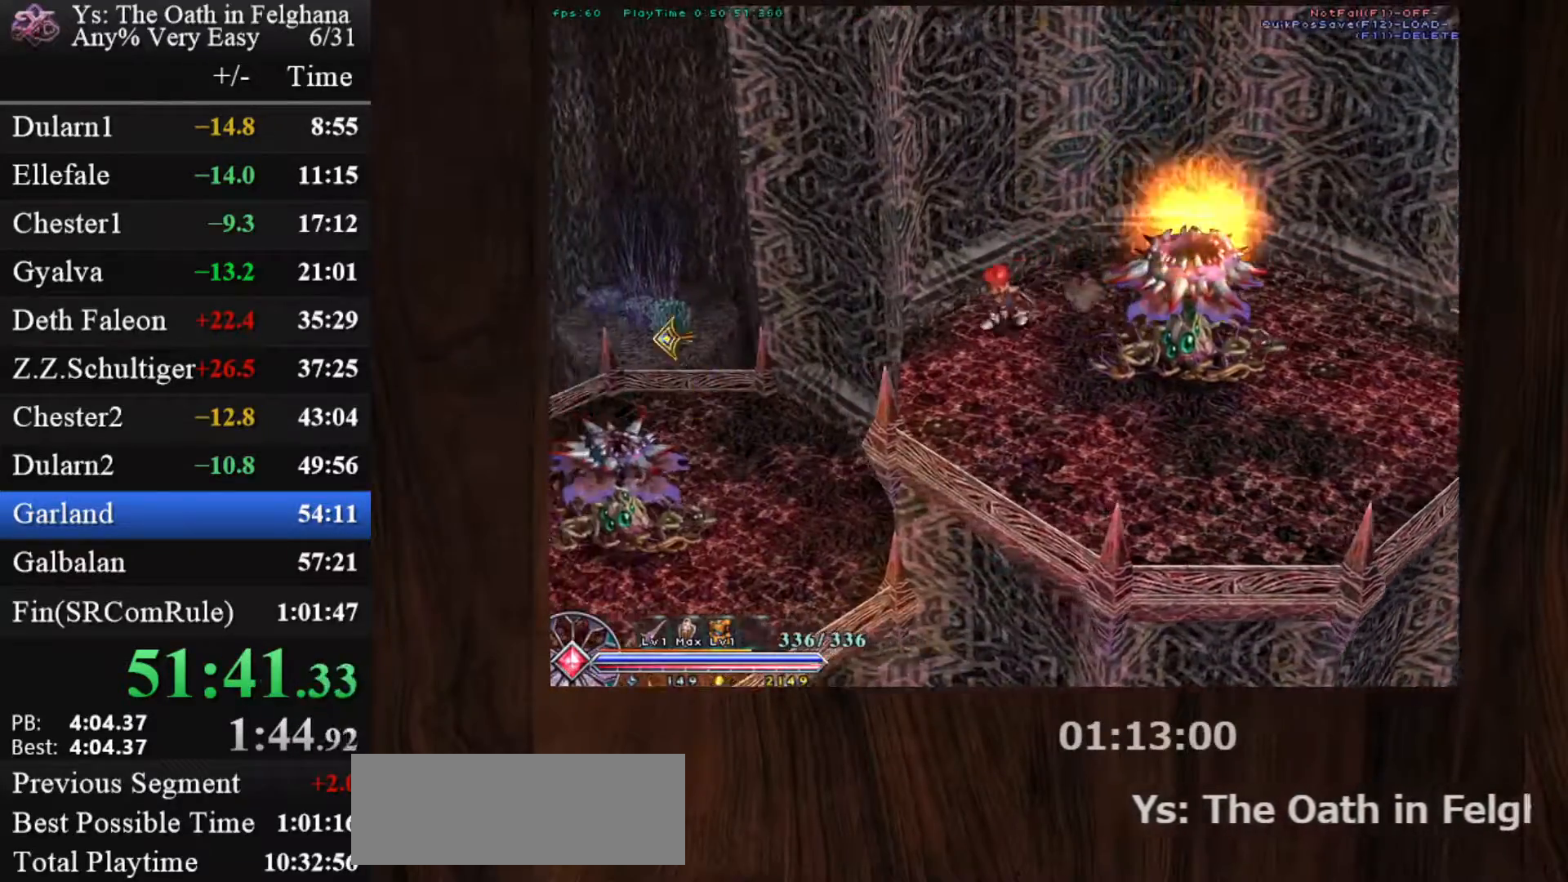
{"keys": ["c", "ctrl"], "mouse": ["left"], "events": [[167, "z", "down"], [300, "mouse_left", "down"], [350, "z", "up"]]}
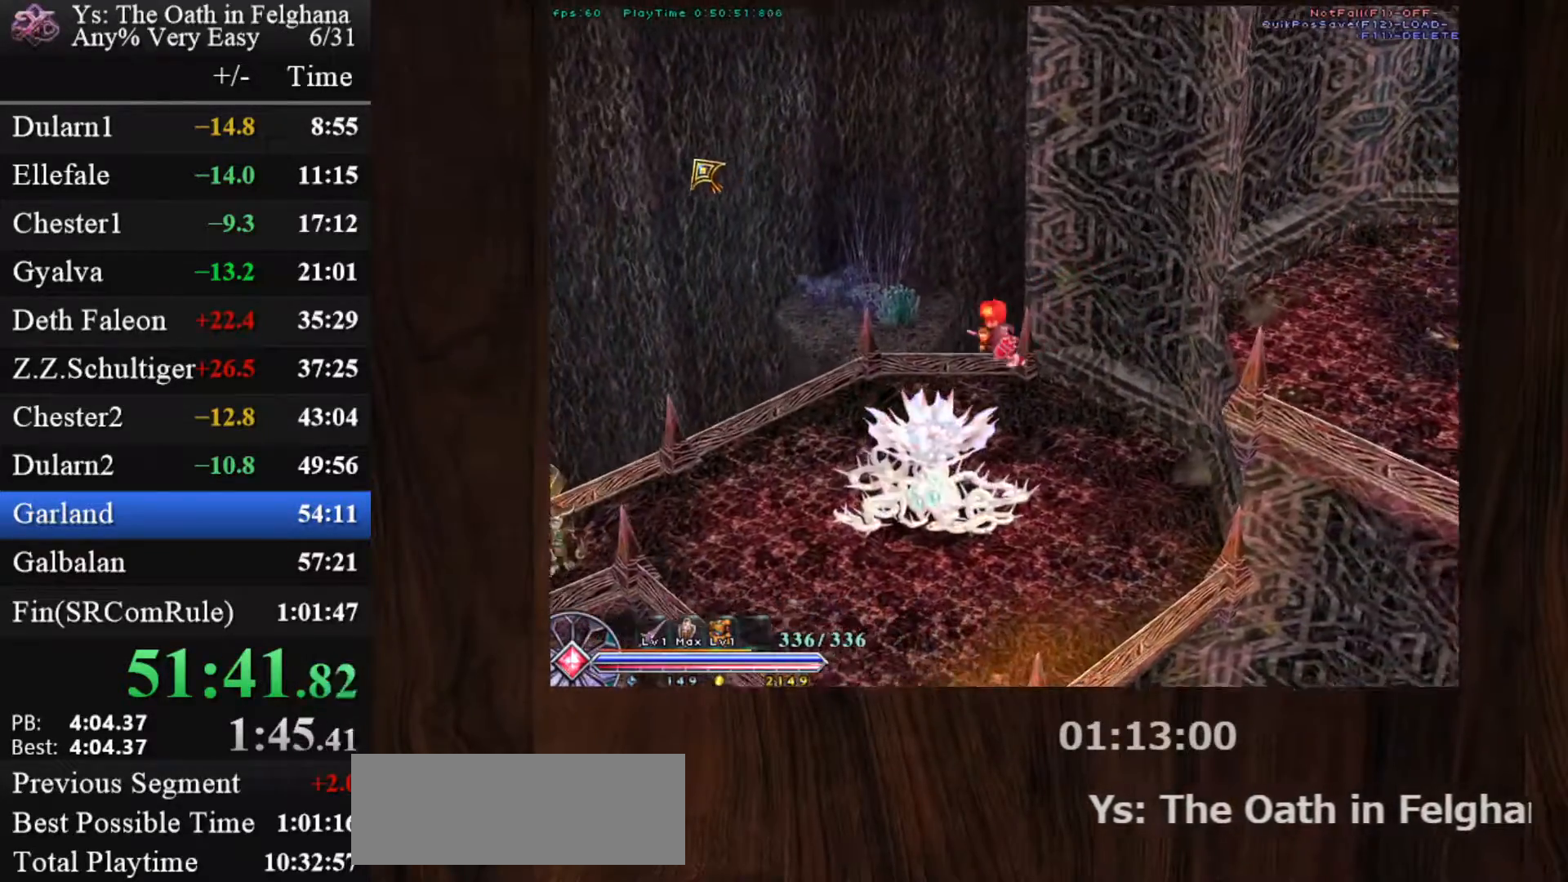
{"keys": ["c", "ctrl"], "mouse": [], "events": [[117, "mouse_left", "up"], [217, "z", "down"], [400, "z", "up"]]}
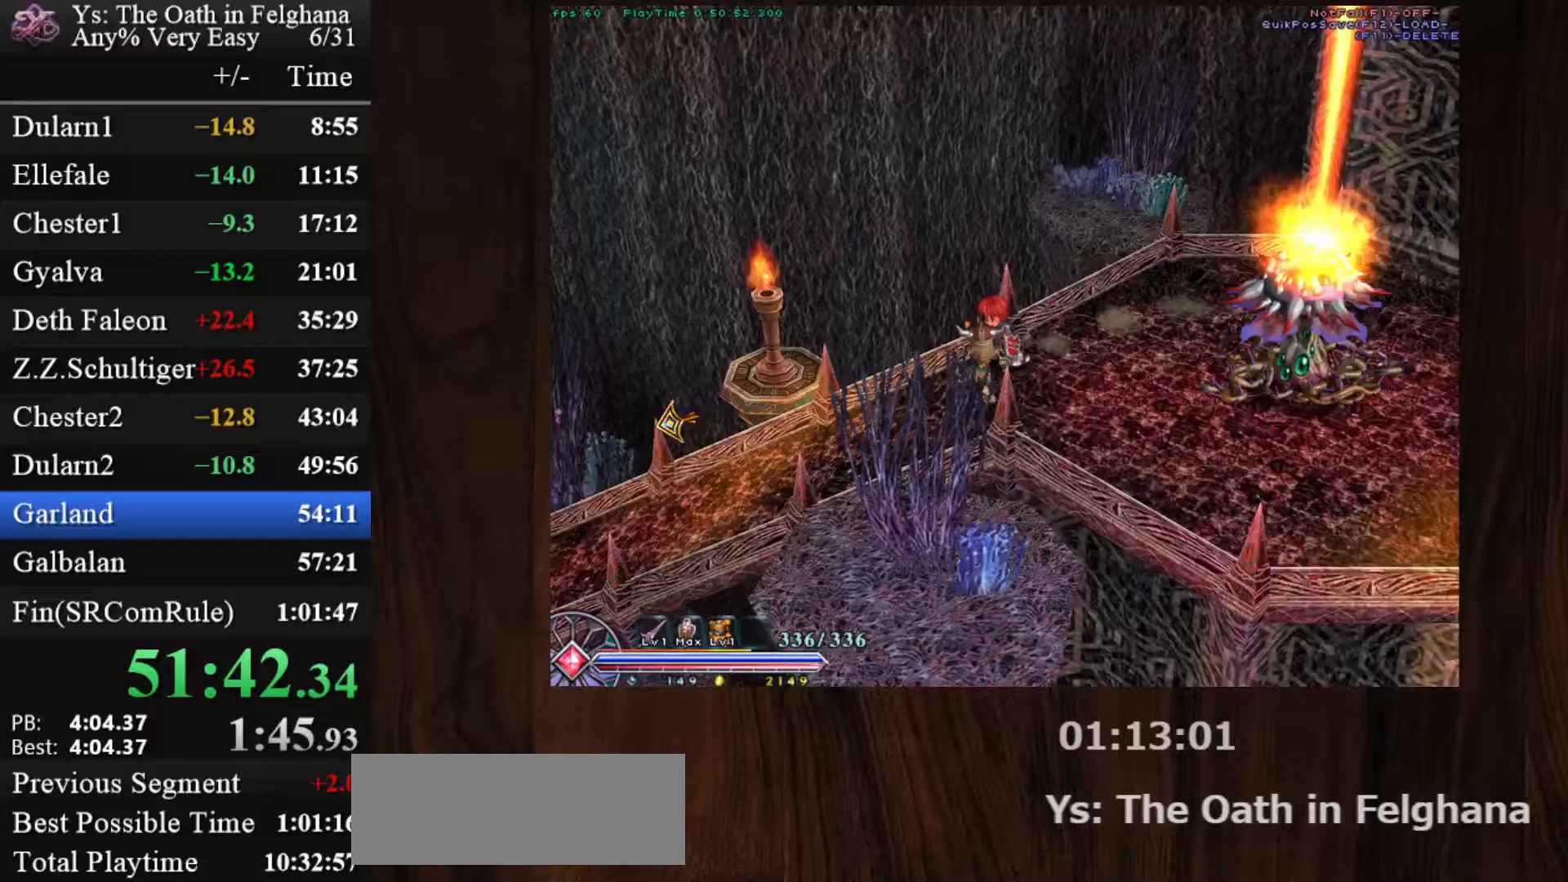
{"keys": ["c", "ctrl"], "mouse": [], "events": [[33, "mouse_left", "down"], [133, "z", "down"], [333, "mouse_left", "up"], [333, "z", "up"]]}
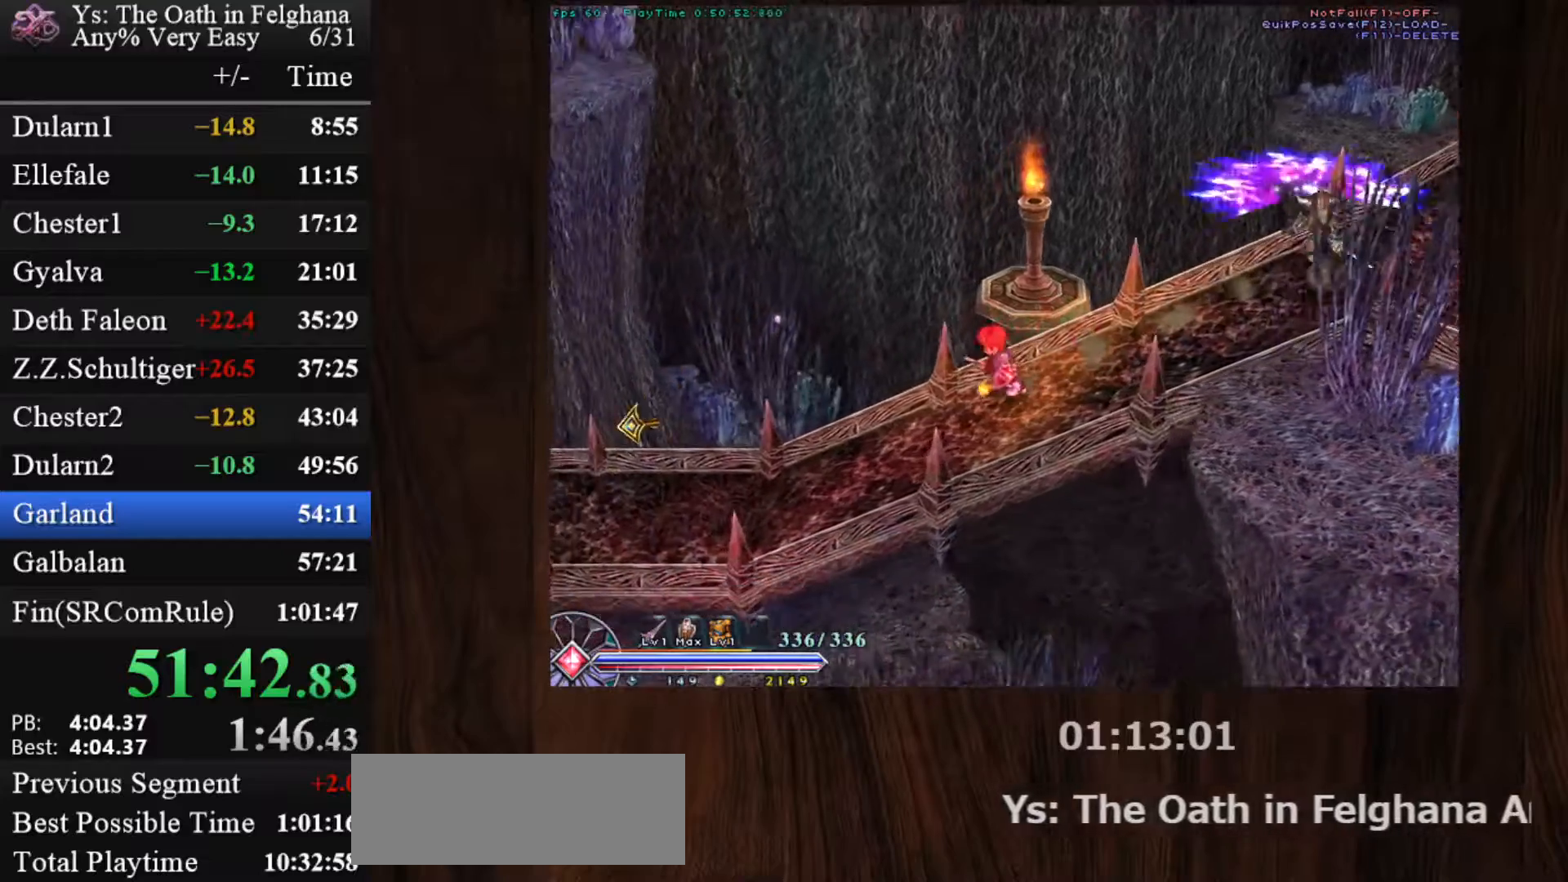
{"keys": ["c", "ctrl"], "mouse": ["left"], "events": [[100, "z", "down"], [300, "mouse_left", "down"], [300, "z", "up"]]}
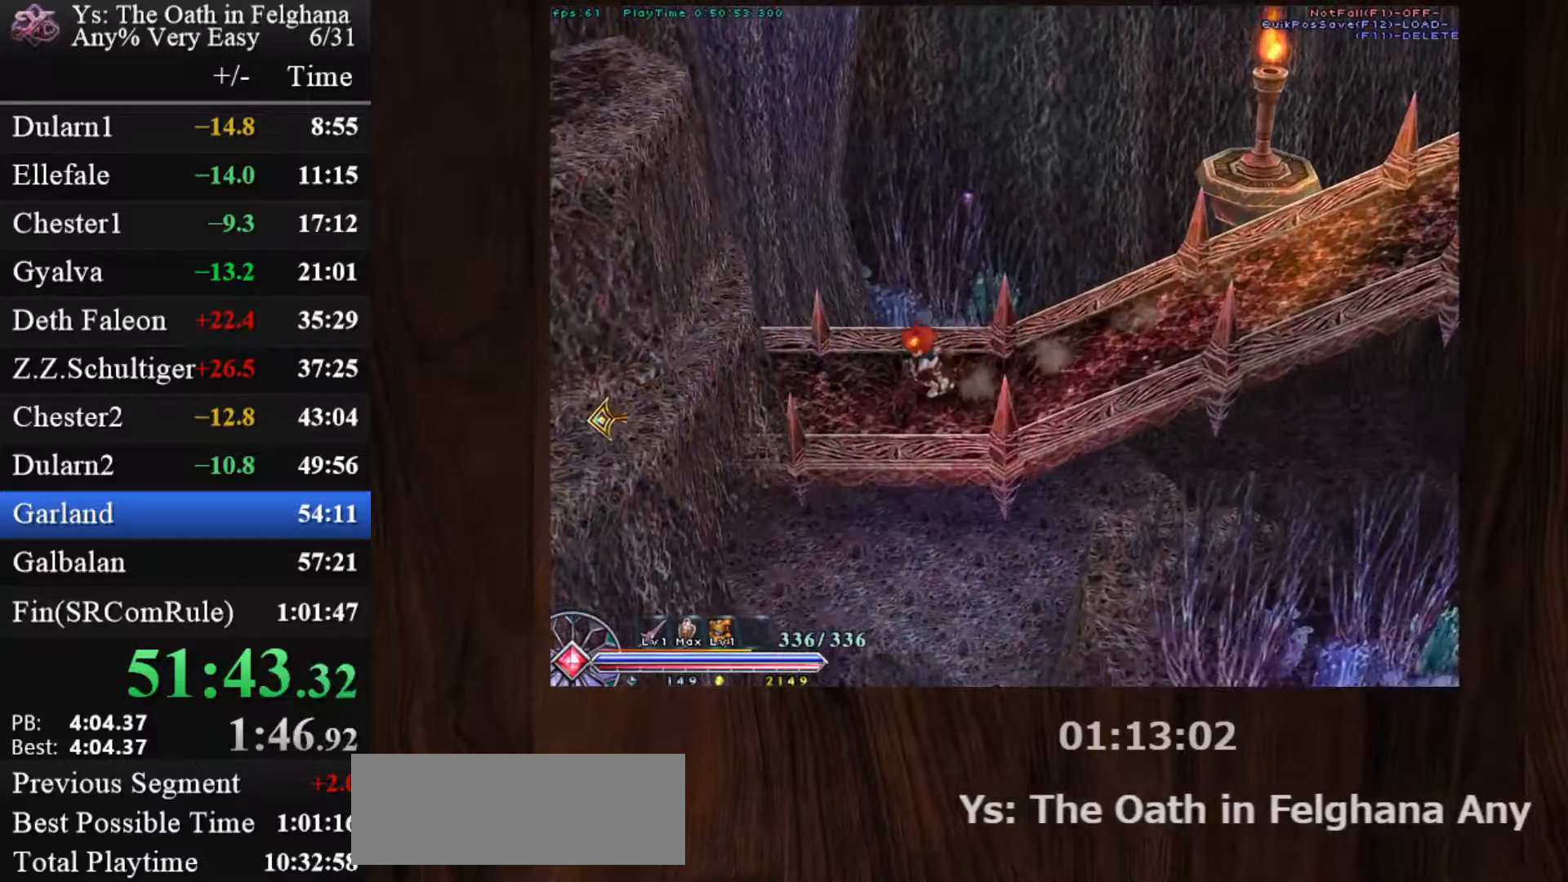
{"keys": ["c", "ctrl", "z"], "mouse": [], "events": [[33, "z", "down"], [117, "mouse_left", "up"], [167, "z", "up"], [450, "z", "down"]]}
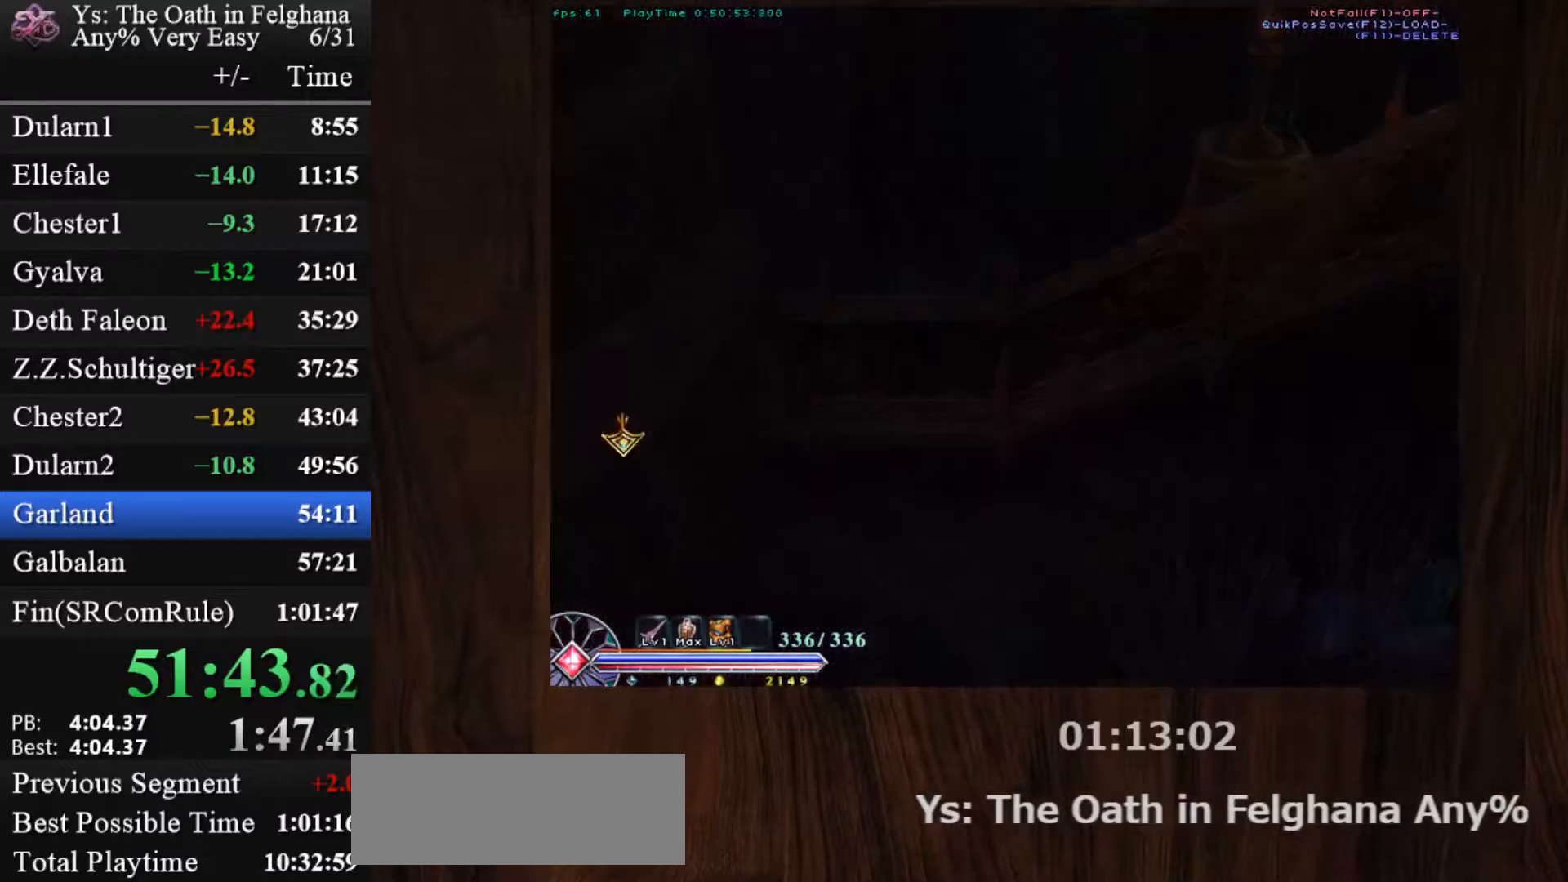
{"keys": ["c", "ctrl", "z"], "mouse": [], "events": [[50, "mouse_left", "down"], [133, "z", "up"], [333, "mouse_left", "up"], [333, "z", "down"]]}
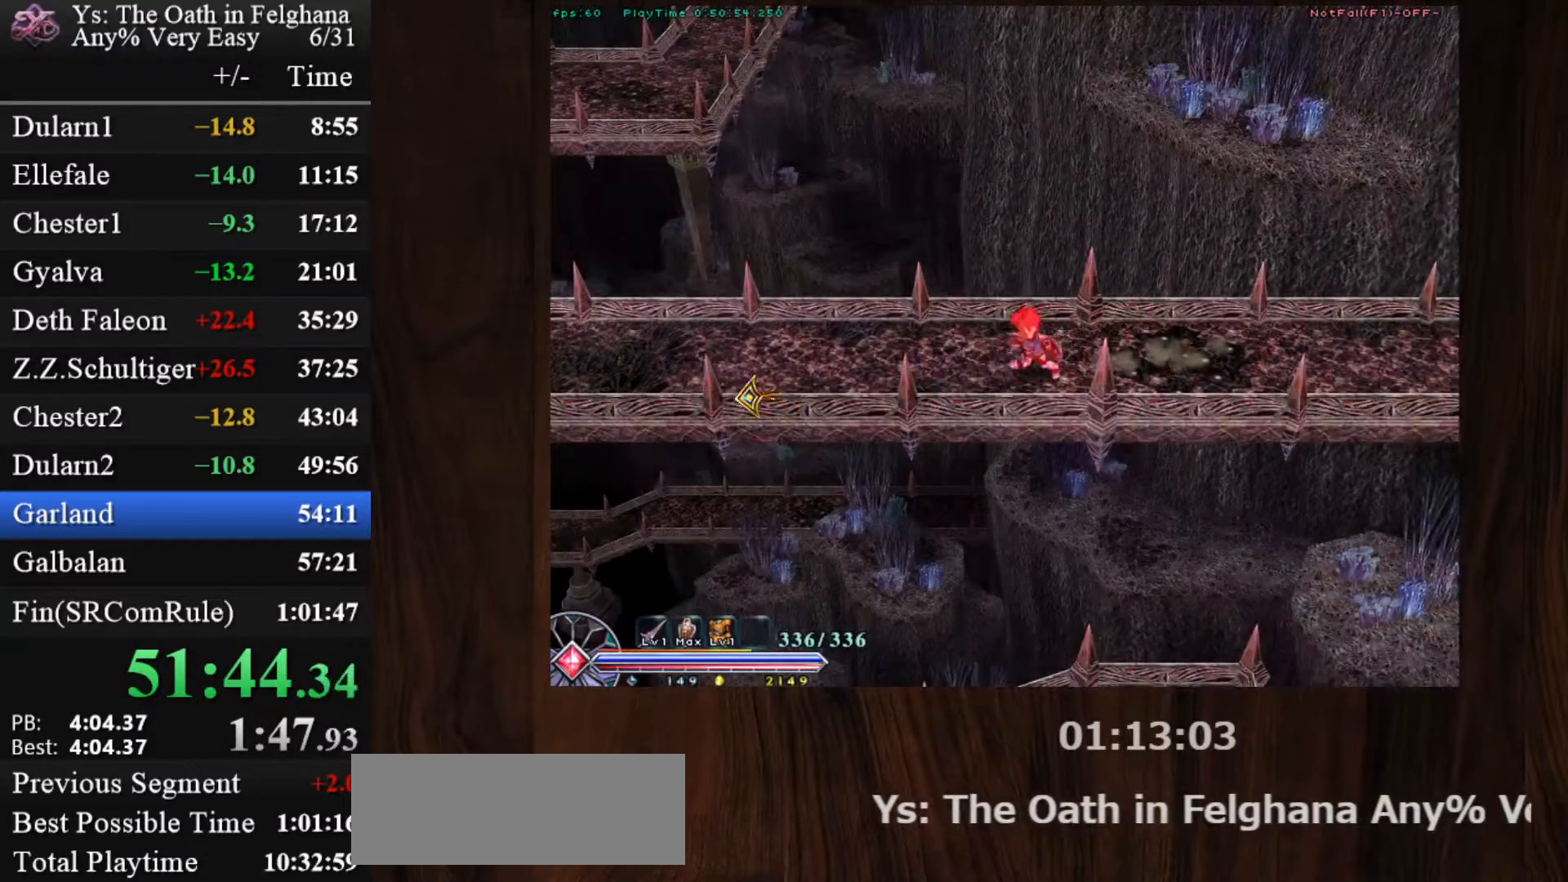
{"keys": ["c", "ctrl"], "mouse": ["left"], "events": [[17, "z", "up"], [250, "mouse_left", "down"], [250, "z", "down"], [433, "z", "up"]]}
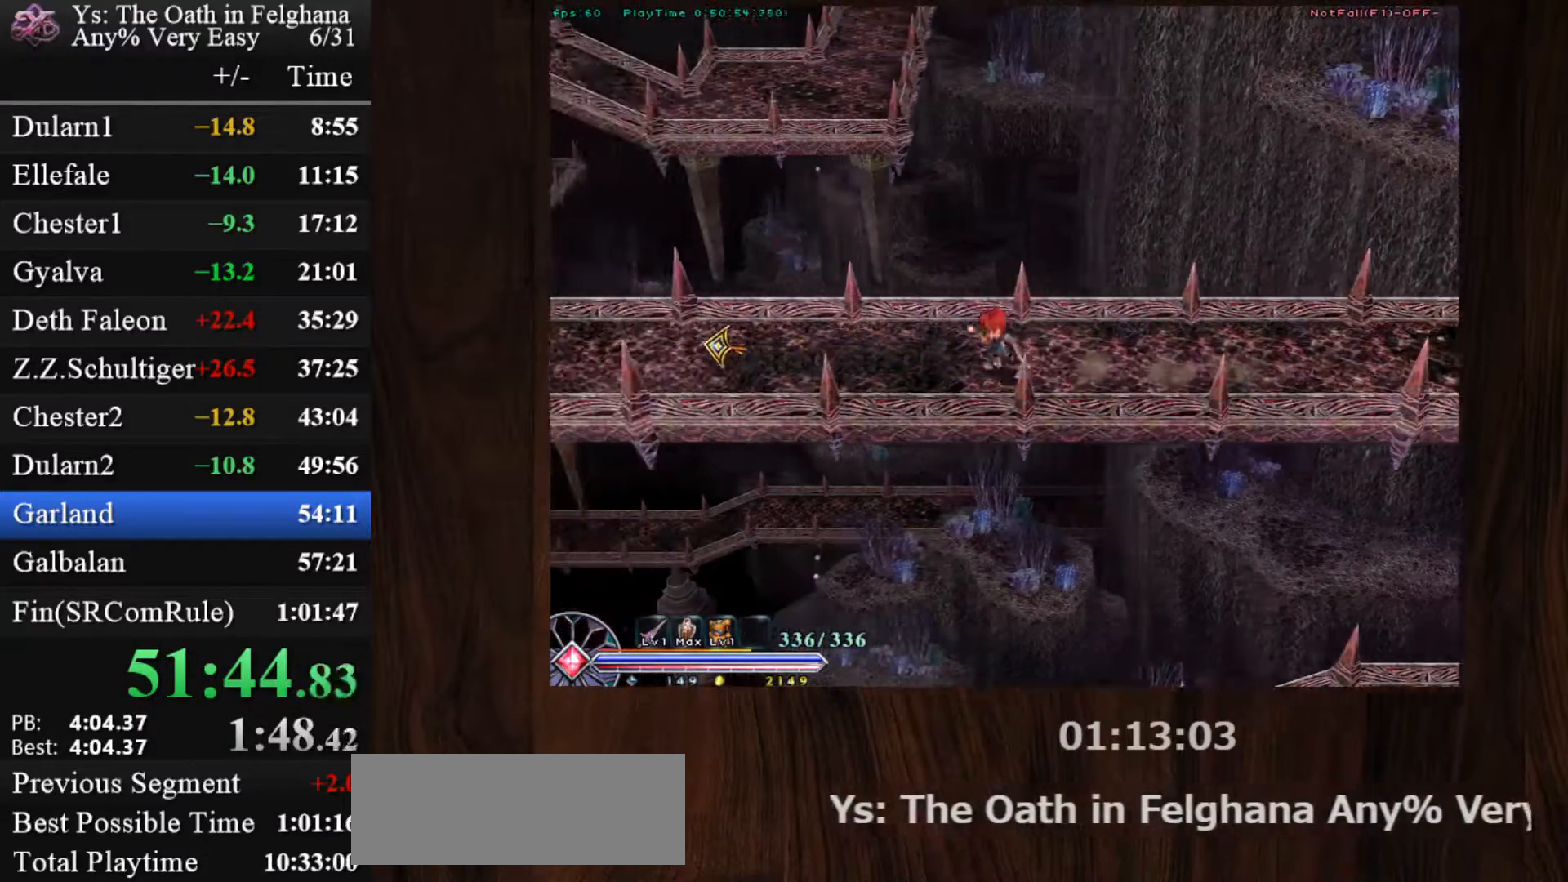
{"keys": ["c", "ctrl"], "mouse": ["left"], "events": [[67, "mouse_left", "up"], [217, "z", "down"], [350, "z", "up"], [500, "mouse_left", "down"]]}
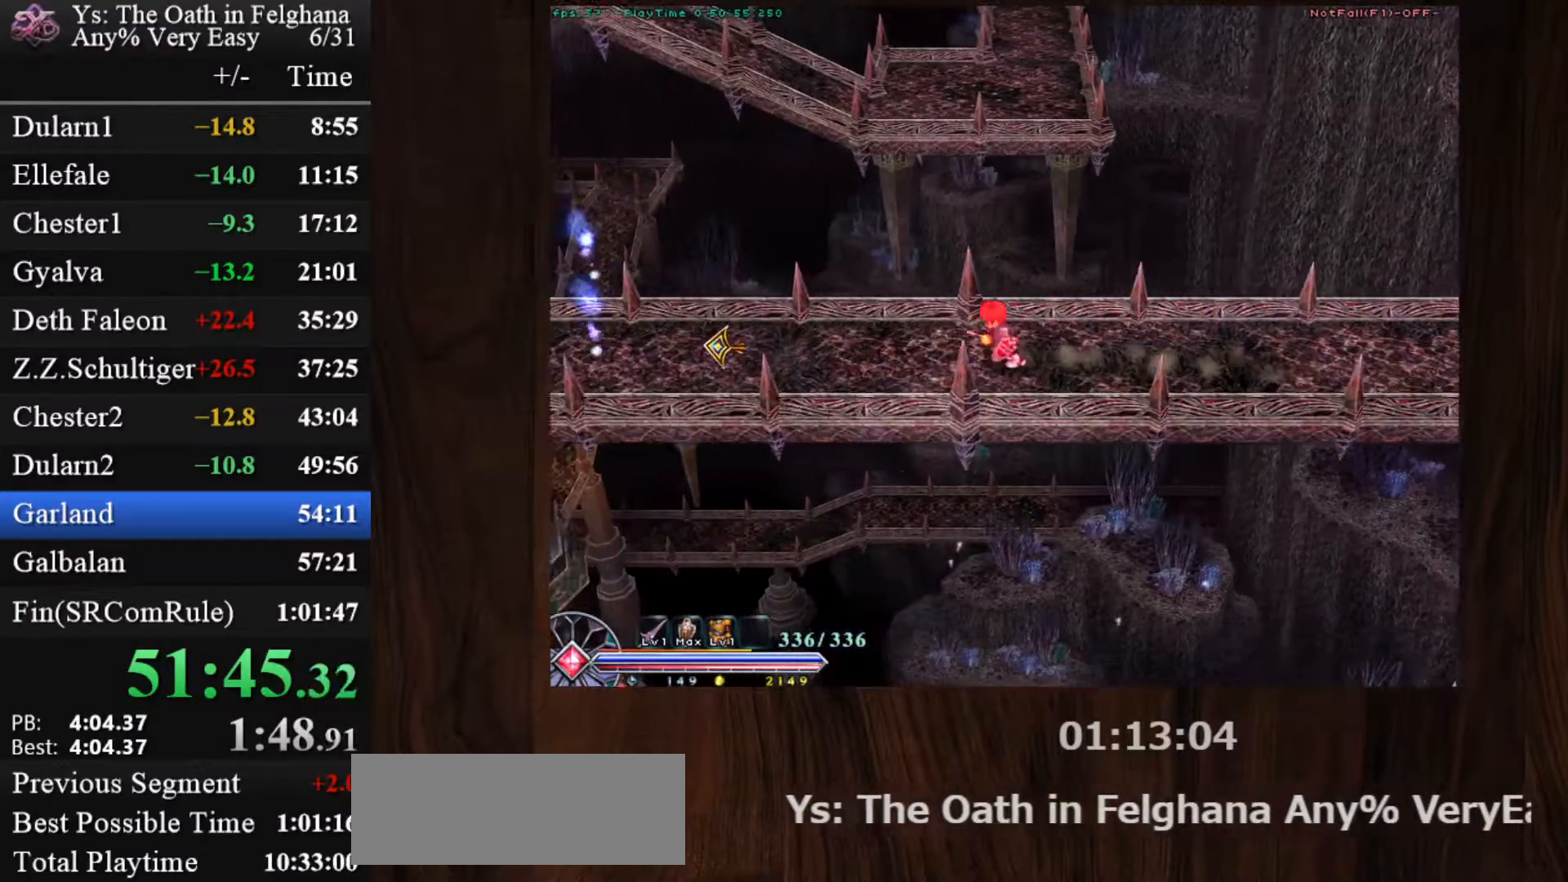
{"keys": ["c"], "mouse": ["left"], "events": [[83, "z", "down"], [233, "z", "up"], [333, "ctrl", "up"], [333, "mouse_left", "up"], [417, "mouse_left", "down"]]}
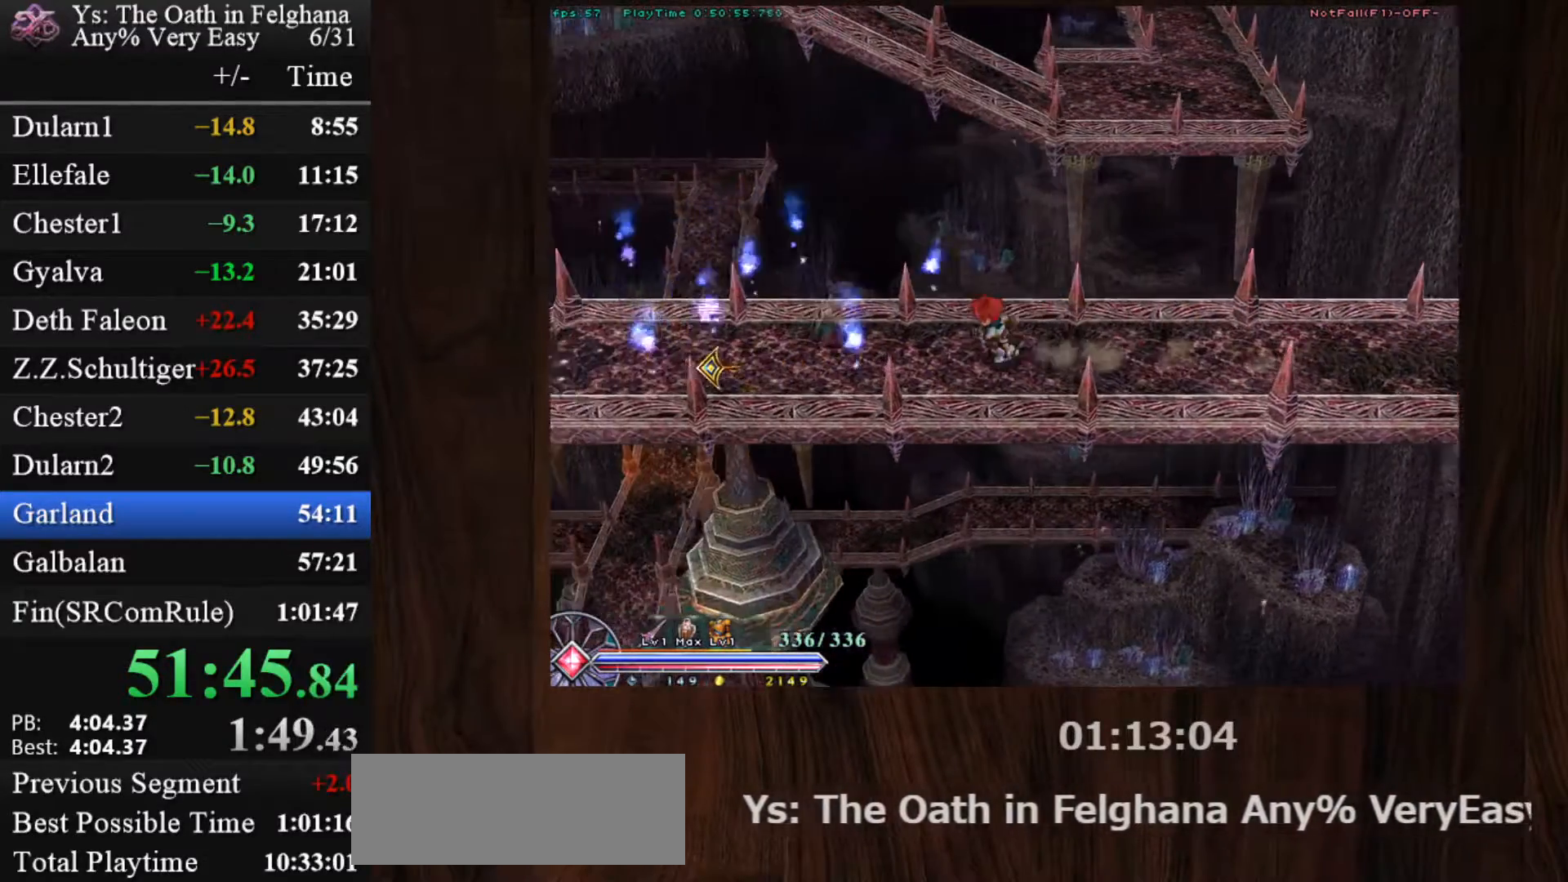
{"keys": ["c"], "mouse": ["left"], "events": [[100, "x", "down"], [200, "x", "up"]]}
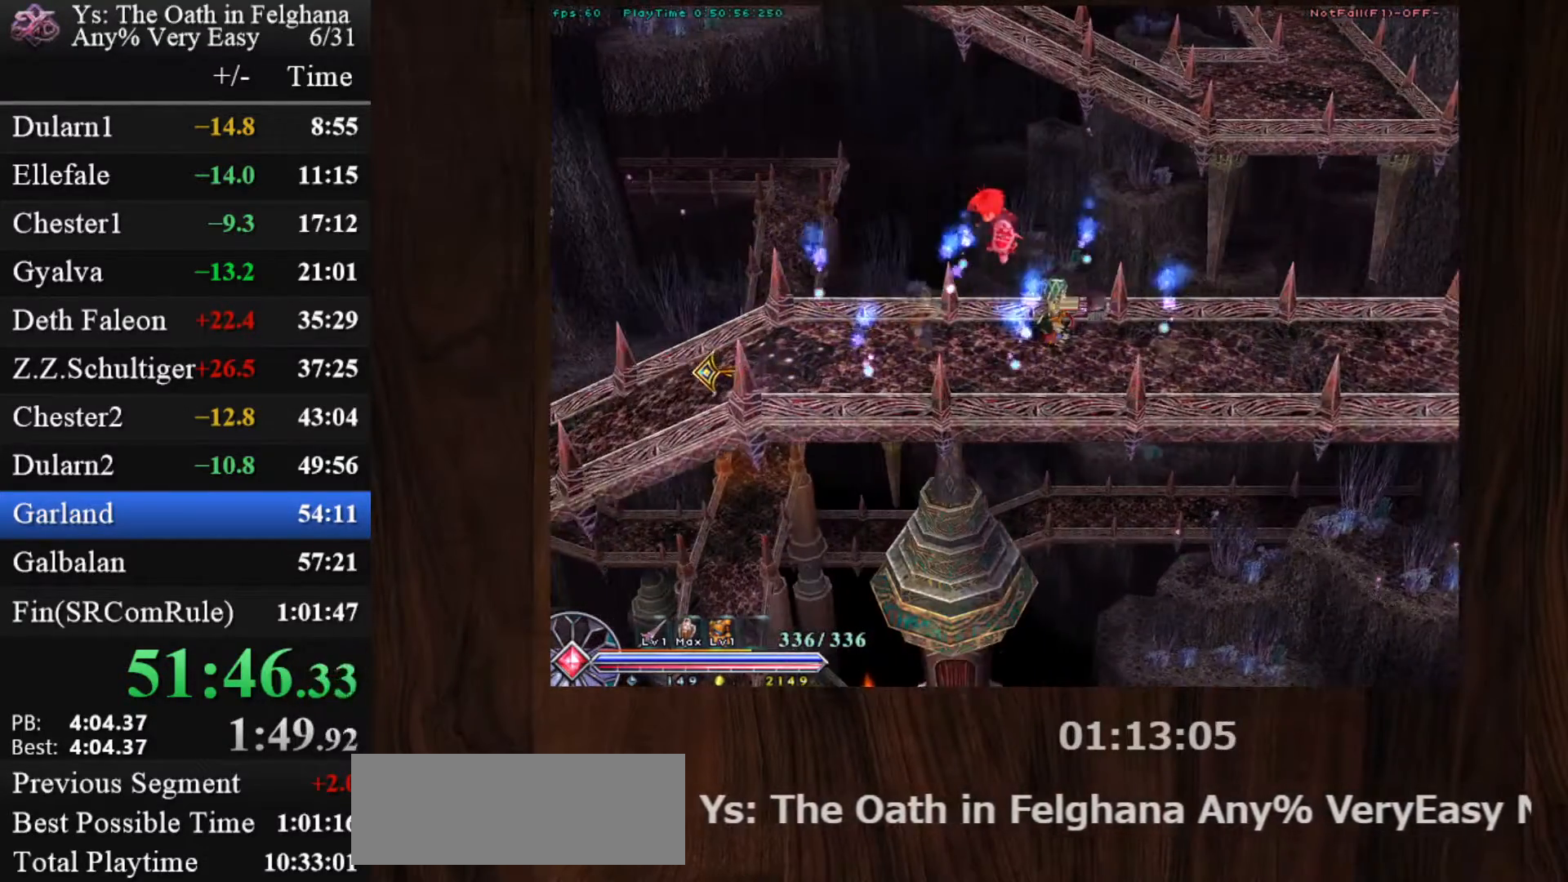
{"keys": ["c"], "mouse": ["left"], "events": [[67, "x", "down"], [117, "z", "down"], [217, "x", "up"], [217, "z", "up"], [267, "z", "down"], [450, "z", "up"]]}
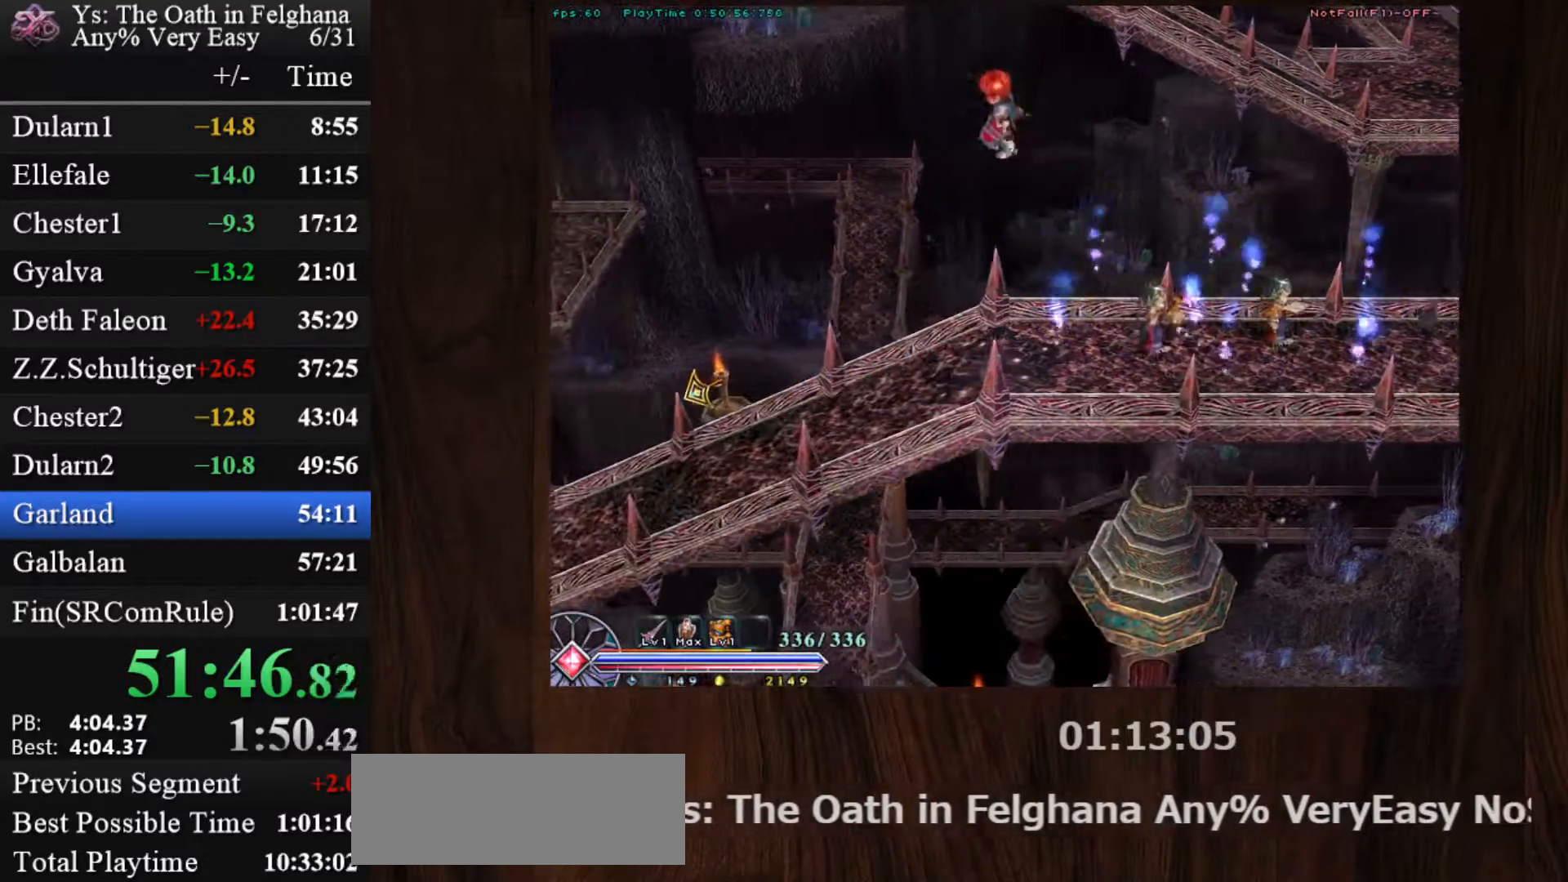
{"keys": ["c", "x", "z"], "mouse": ["left"], "events": [[417, "x", "down"], [467, "z", "down"]]}
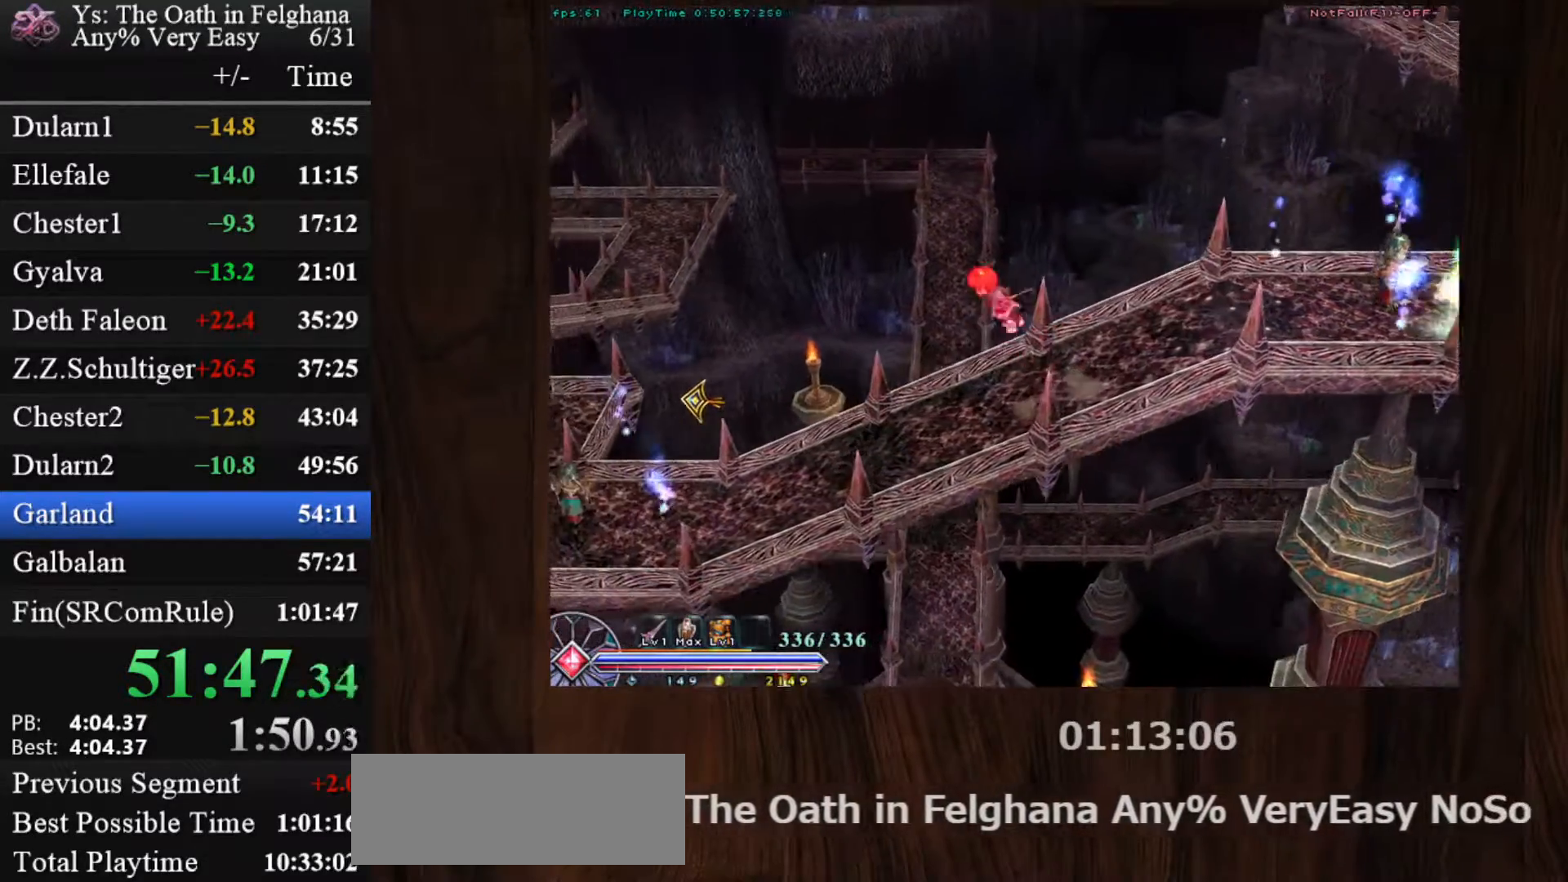
{"keys": ["c"], "mouse": ["left"], "events": [[67, "x", "up"], [100, "z", "up"], [150, "z", "down"], [283, "z", "up"]]}
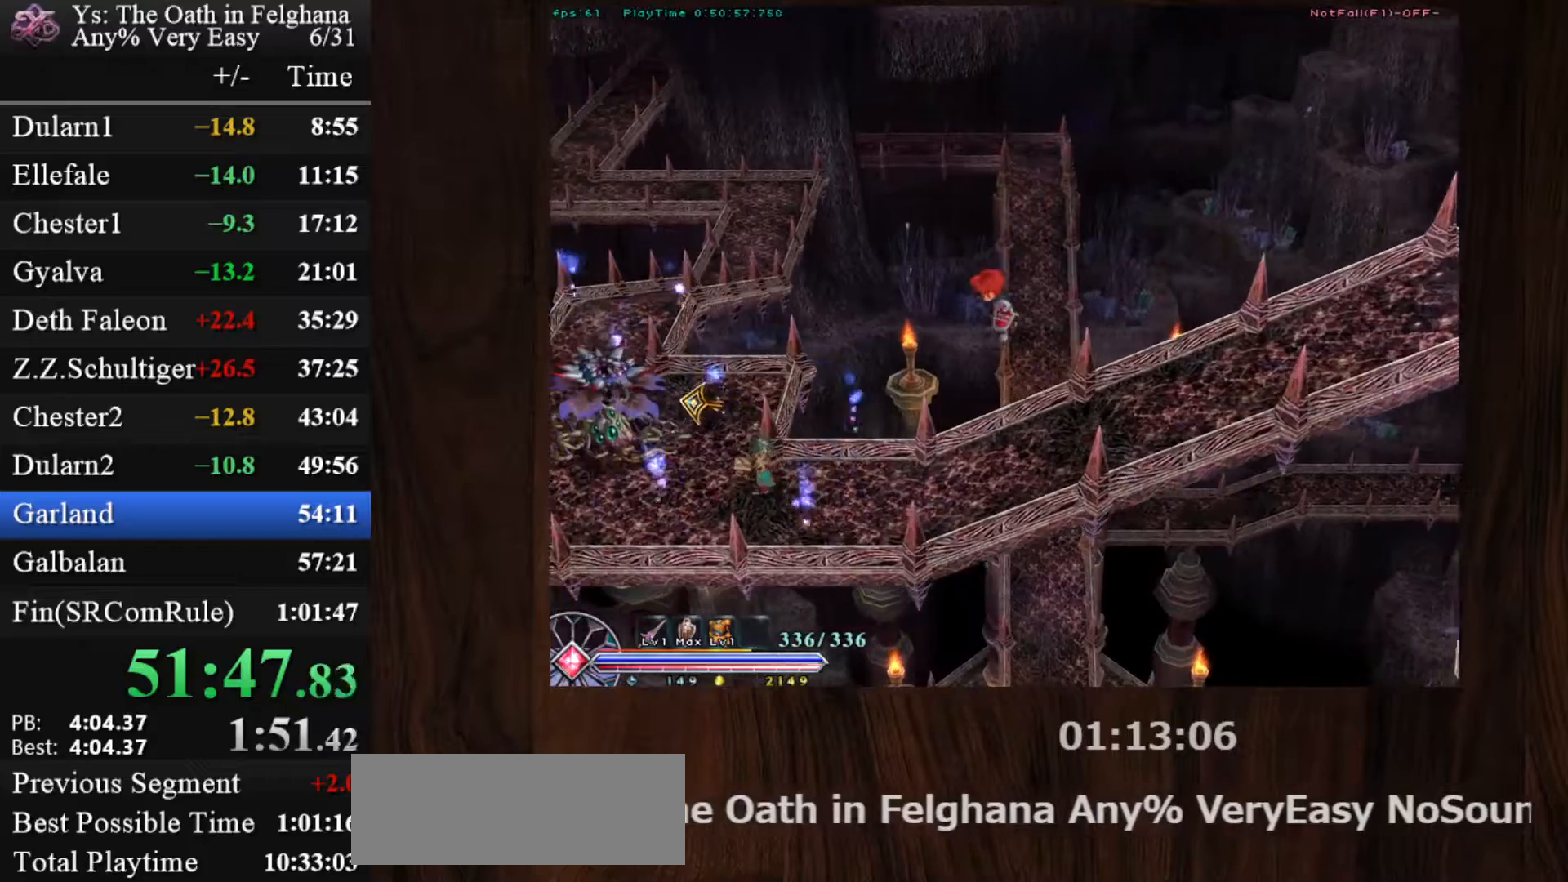
{"keys": ["c", "z"], "mouse": [], "events": [[67, "x", "down"], [117, "z", "down"], [267, "x", "up"], [267, "z", "up"], [300, "z", "down"], [400, "mouse_left", "up"], [450, "z", "up"], [500, "z", "down"]]}